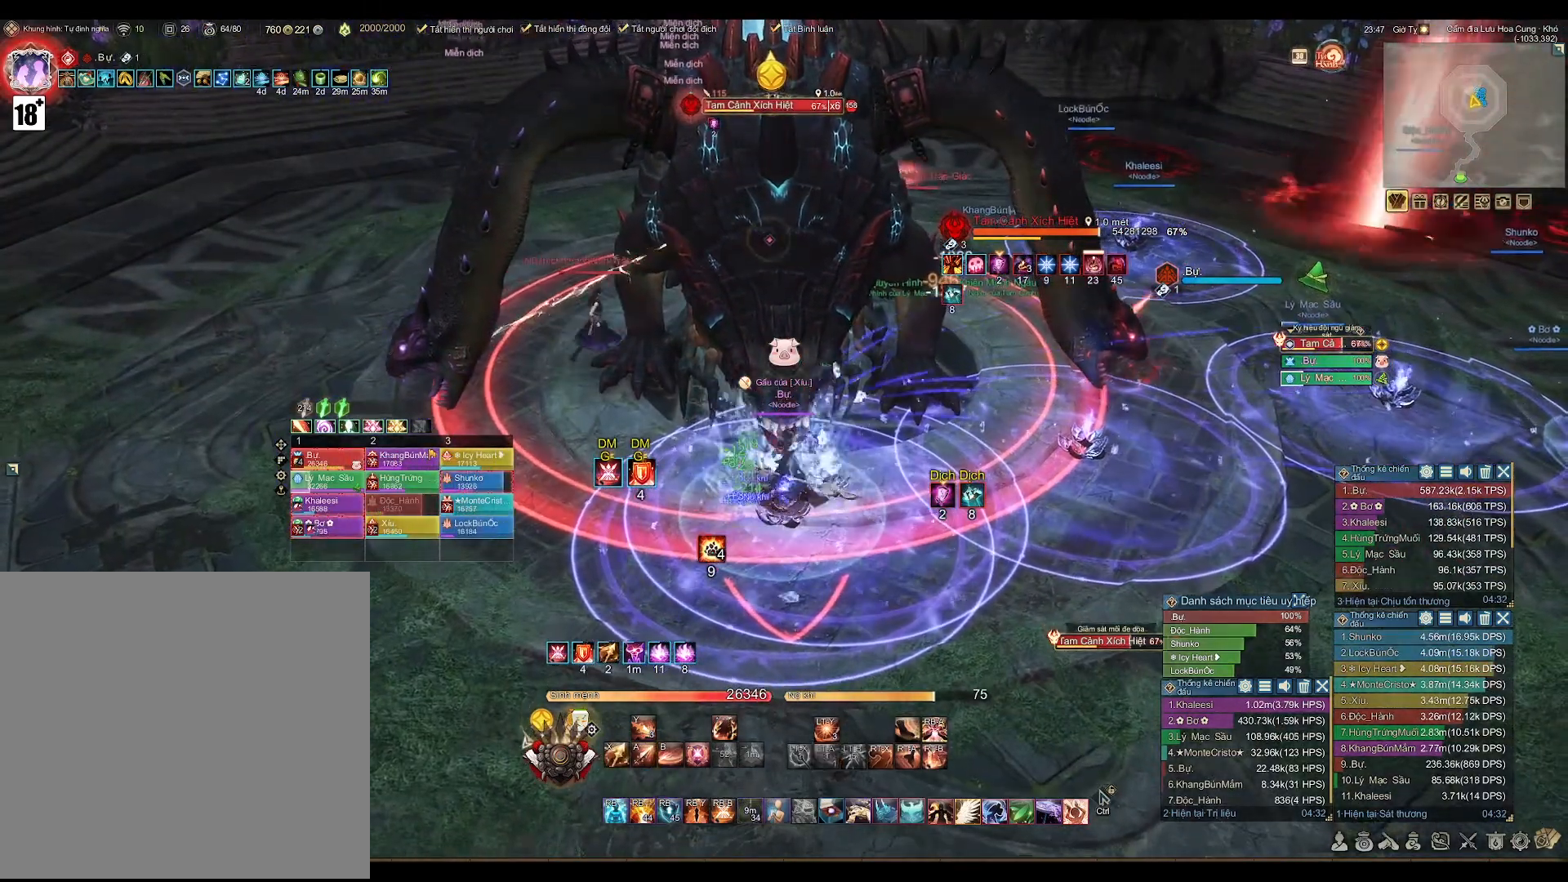
Gameplay with a controller (Xbox layout); each line is a JSON object with the inputs held at the frame after it. "events" lists button and stick changes between this image and that frame as [ms after this image, input, new state], when the widget could be followed in between.
{"buttons": ["L2"], "left_stick": "center", "right_stick": "center", "events": [[17, "A", "up"], [83, "A", "down"], [133, "A", "up"], [200, "A", "down"], [267, "A", "up"], [333, "A", "down"], [417, "A", "up"]]}
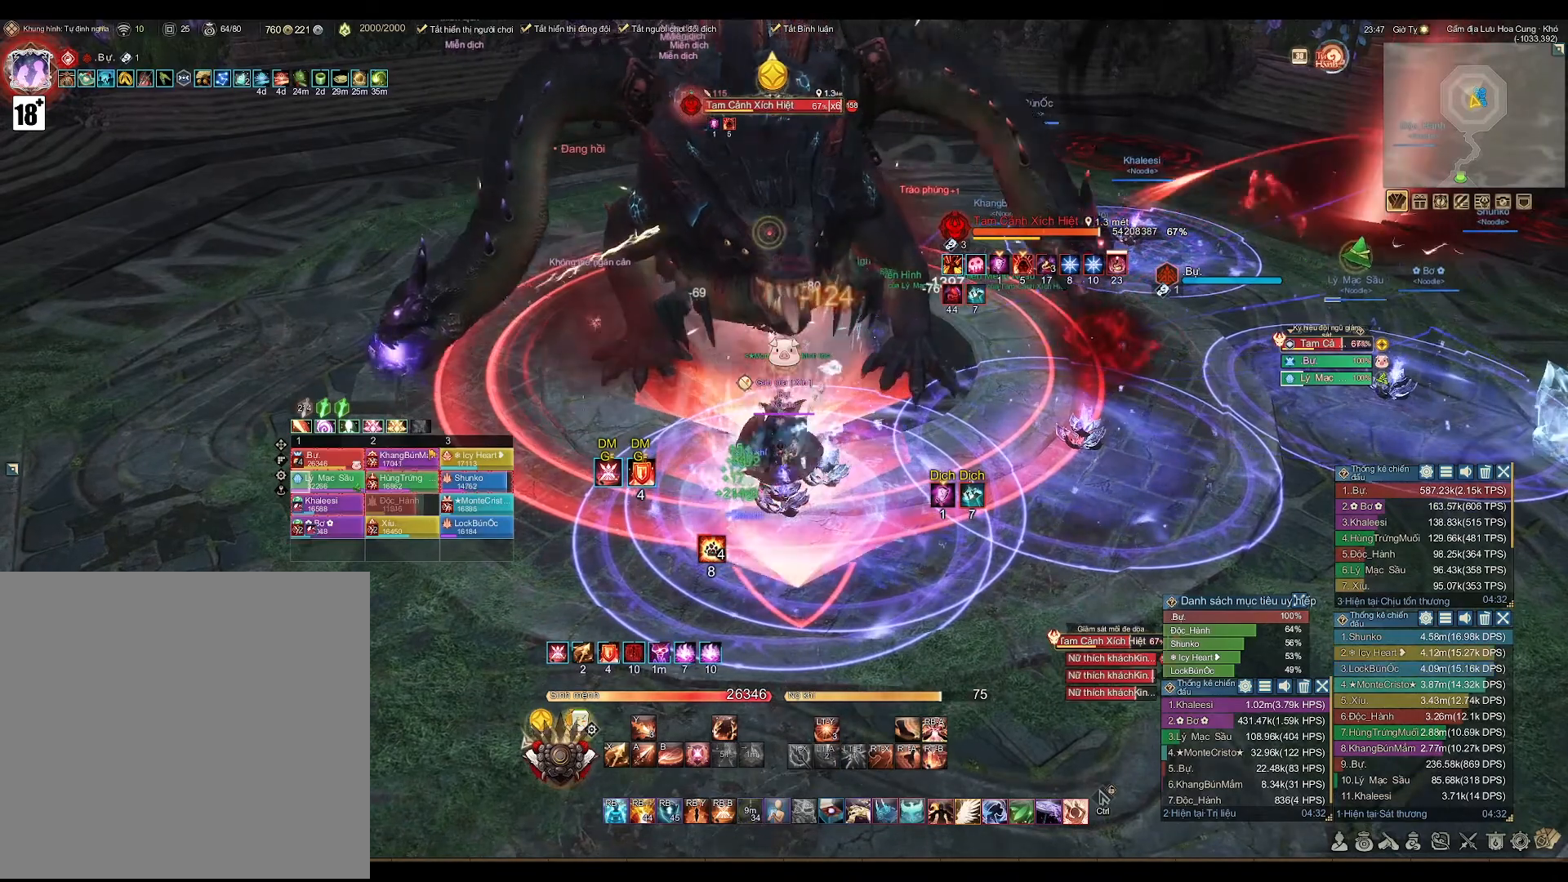
{"buttons": [], "left_stick": "center", "right_stick": "center", "events": [[67, "L2", "up"], [300, "right_stick", "right"], [450, "right_stick", "center"]]}
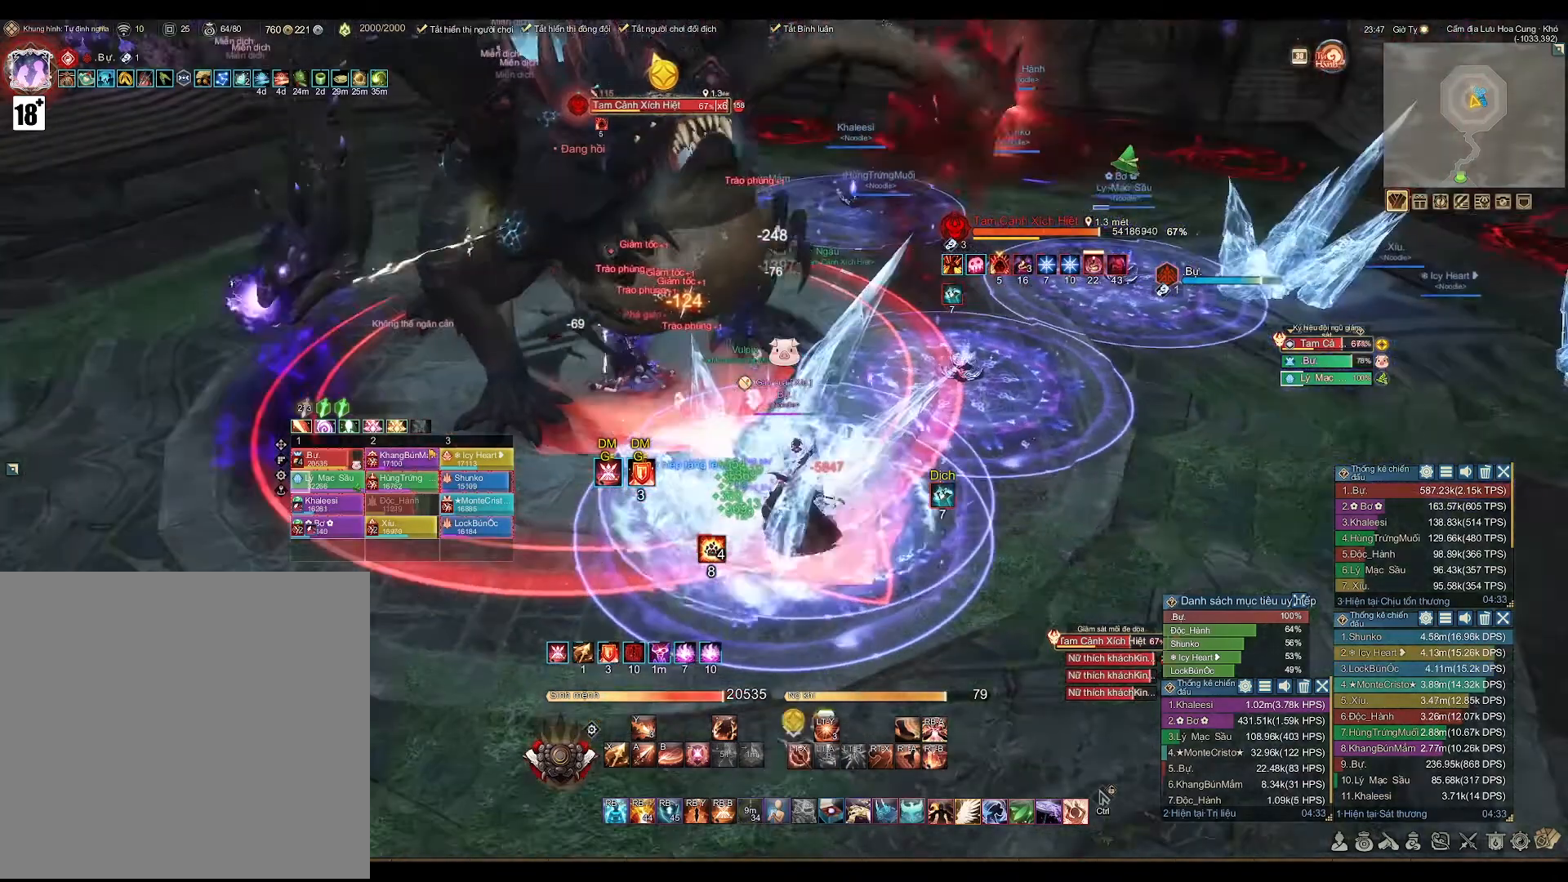
{"buttons": ["A"], "left_stick": "center", "right_stick": "center", "events": [[17, "X", "down"], [83, "X", "up"], [250, "A", "down"]]}
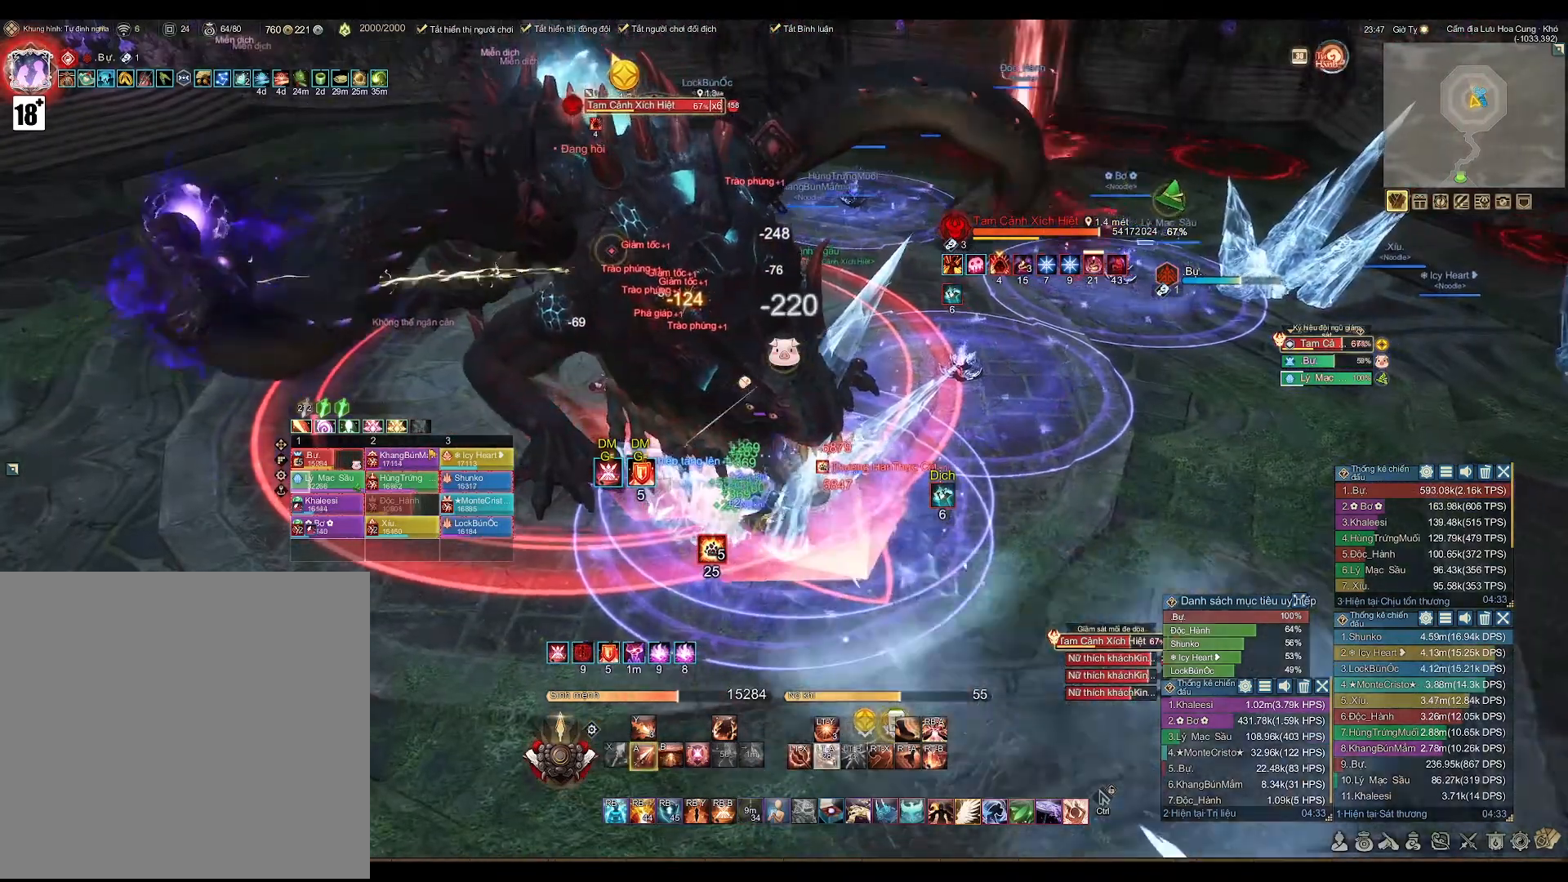
{"buttons": ["A"], "left_stick": "center", "right_stick": "center", "events": []}
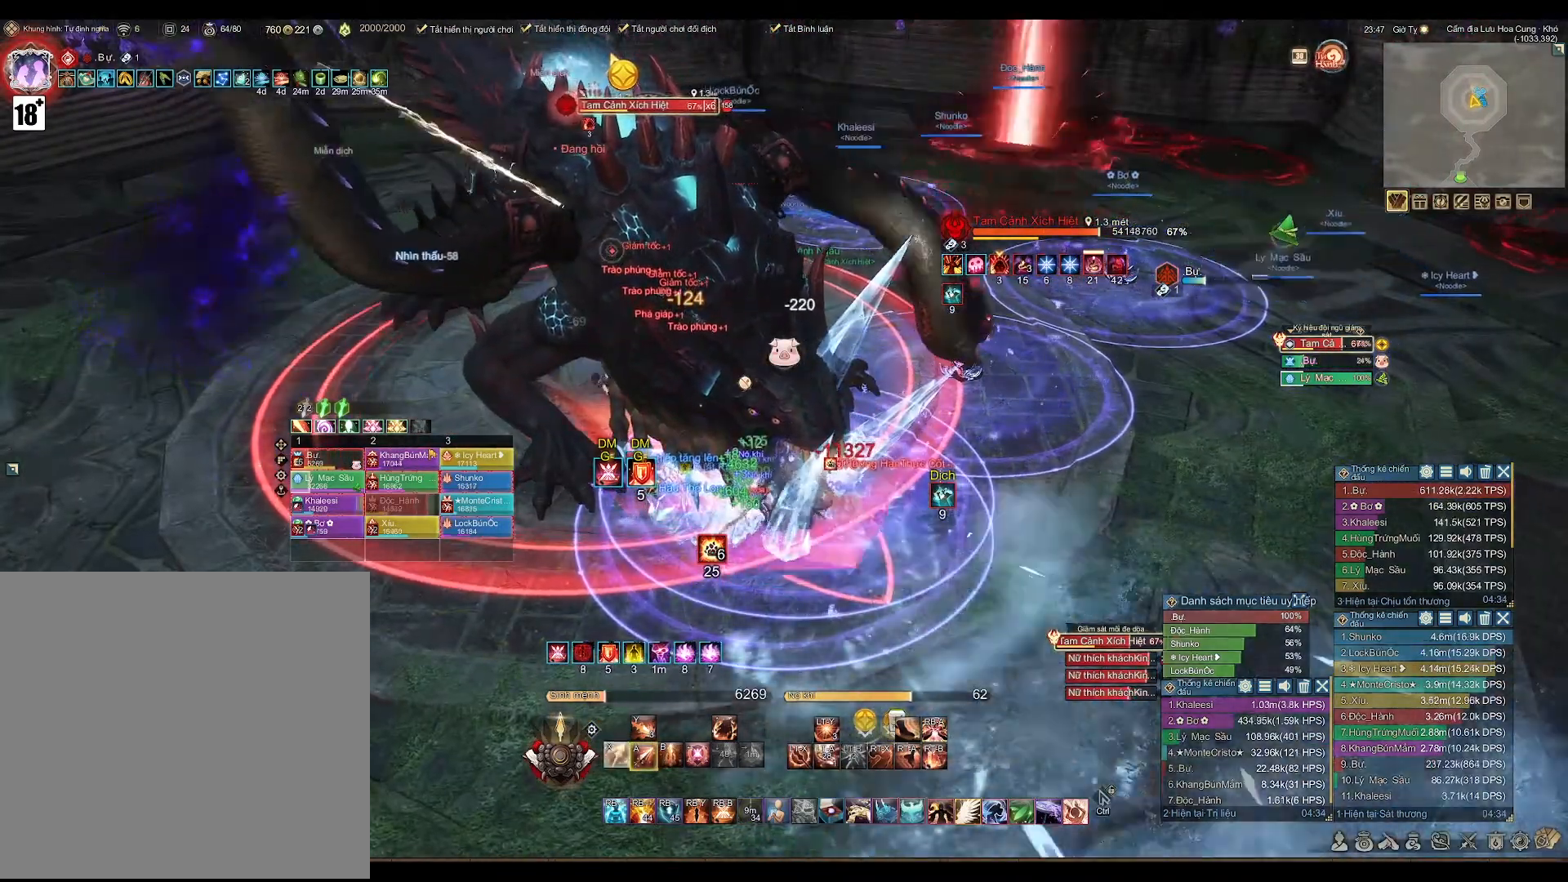
{"buttons": ["A"], "left_stick": "center", "right_stick": "center", "events": [[283, "DPAD_LEFT", "down"], [417, "DPAD_LEFT", "up"]]}
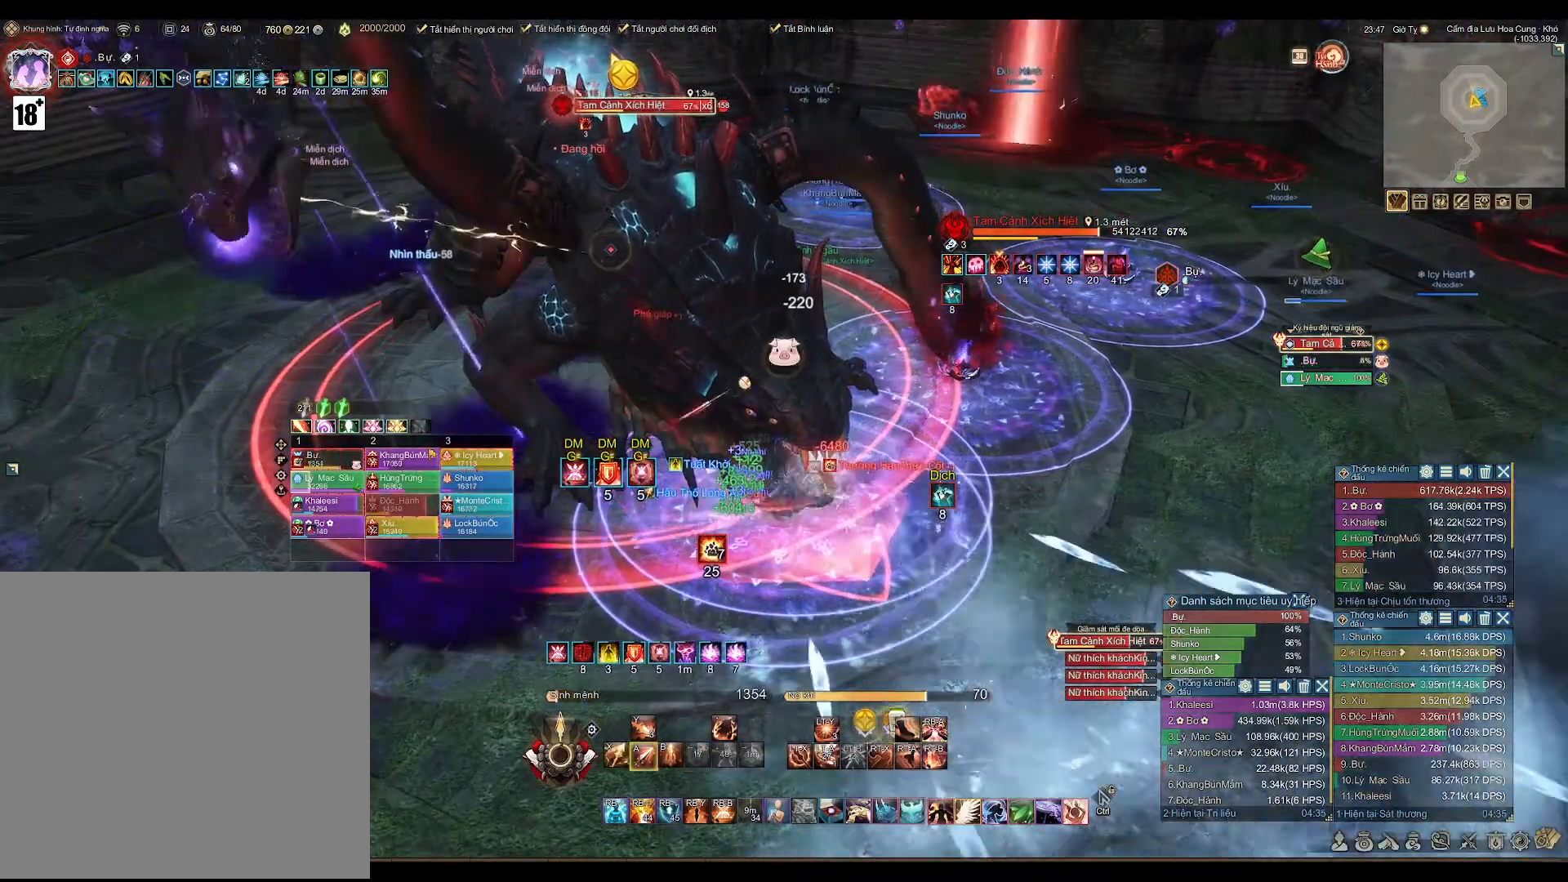
{"buttons": ["A", "R1"], "left_stick": "center", "right_stick": "center", "events": [[350, "A", "up"], [417, "R1", "down"], [433, "A", "down"]]}
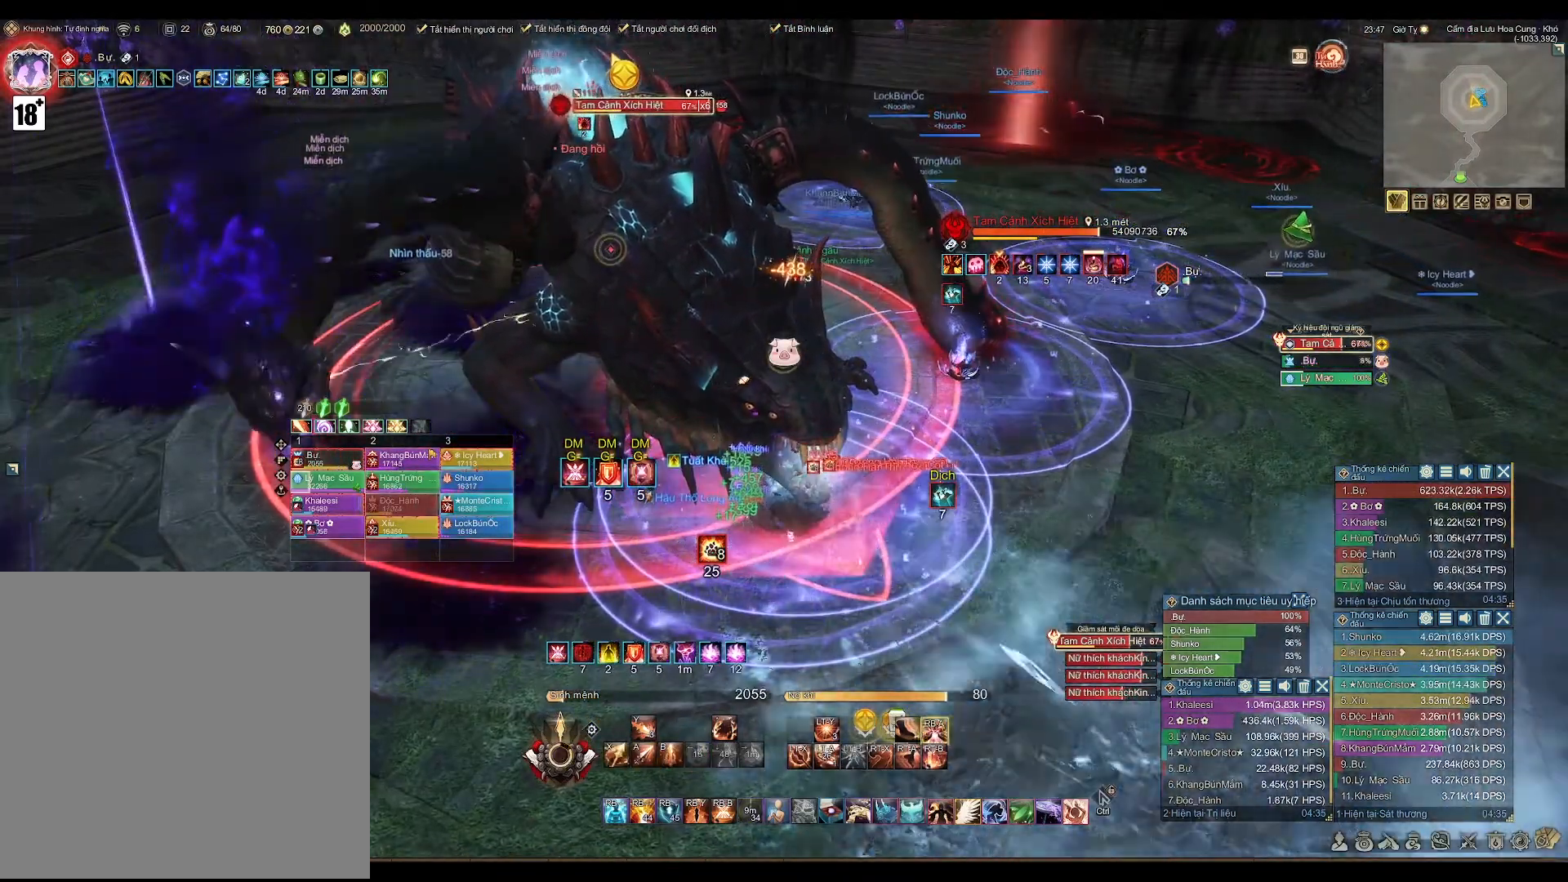
{"buttons": [], "left_stick": "center", "right_stick": "center", "events": [[17, "A", "up"], [83, "R1", "up"], [217, "right_stick", "left"], [300, "right_stick", "center"]]}
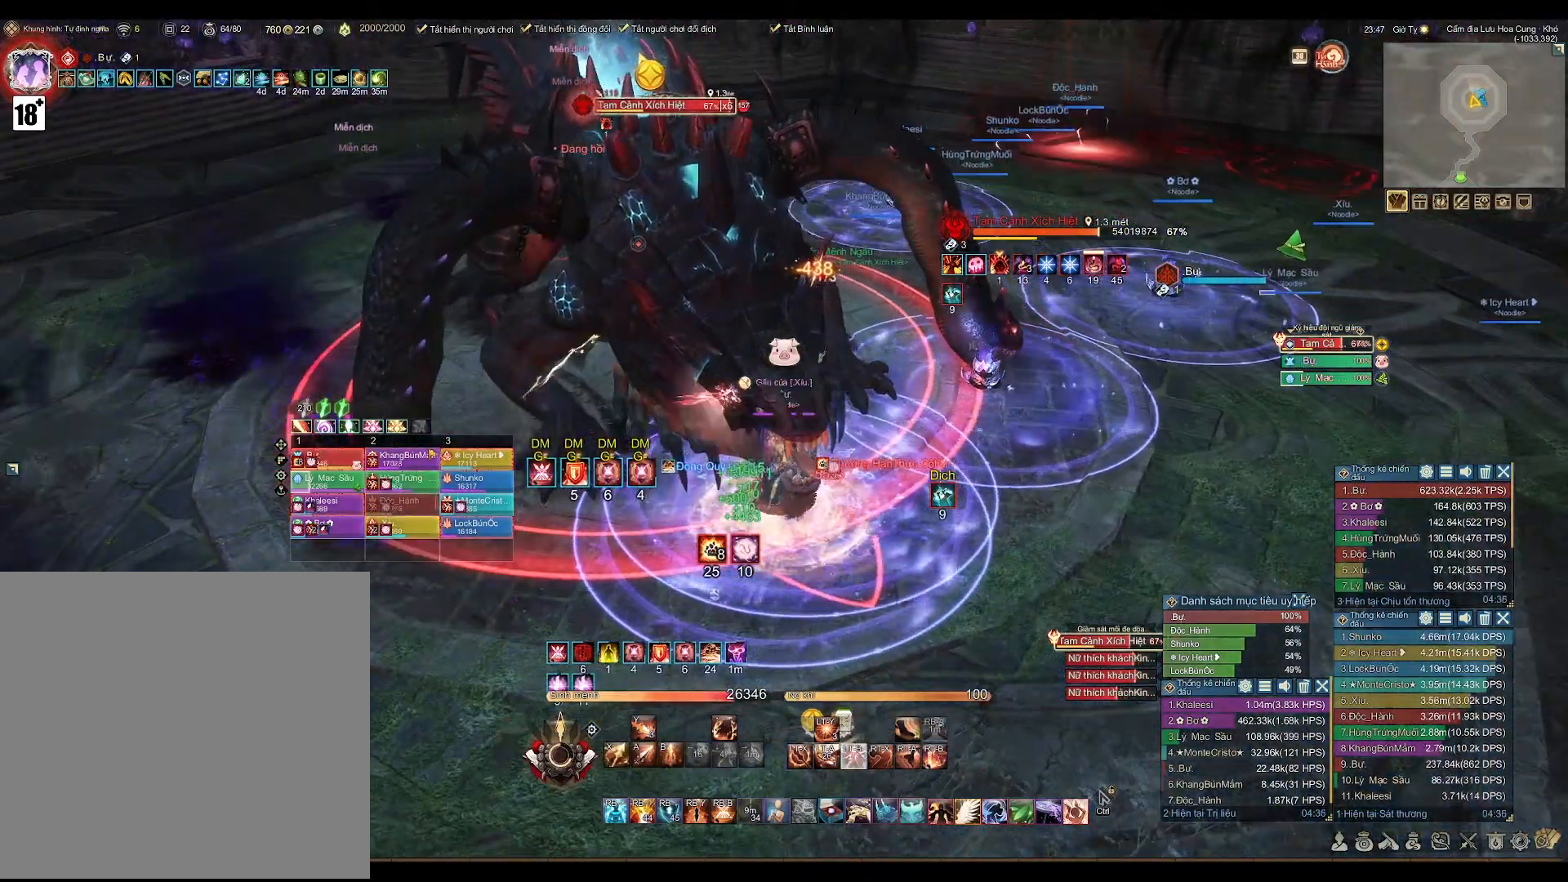
{"buttons": ["A"], "left_stick": "center", "right_stick": "center", "events": [[467, "A", "down"]]}
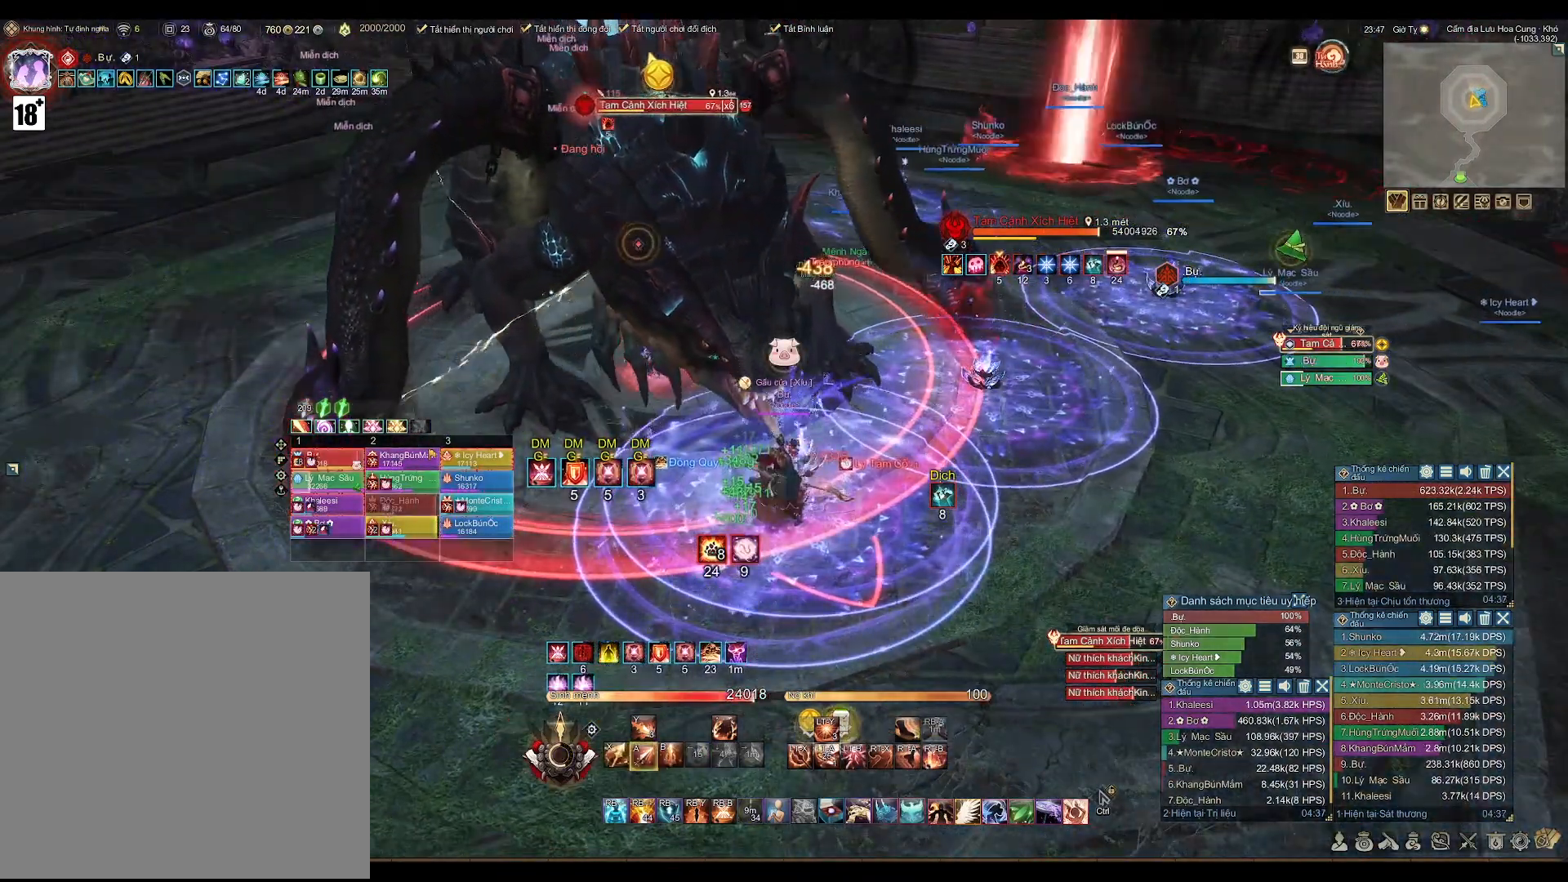
{"buttons": [], "left_stick": "center", "right_stick": "center", "events": [[217, "A", "up"], [233, "L2", "down"], [317, "B", "down"], [417, "B", "up"], [467, "L2", "up"]]}
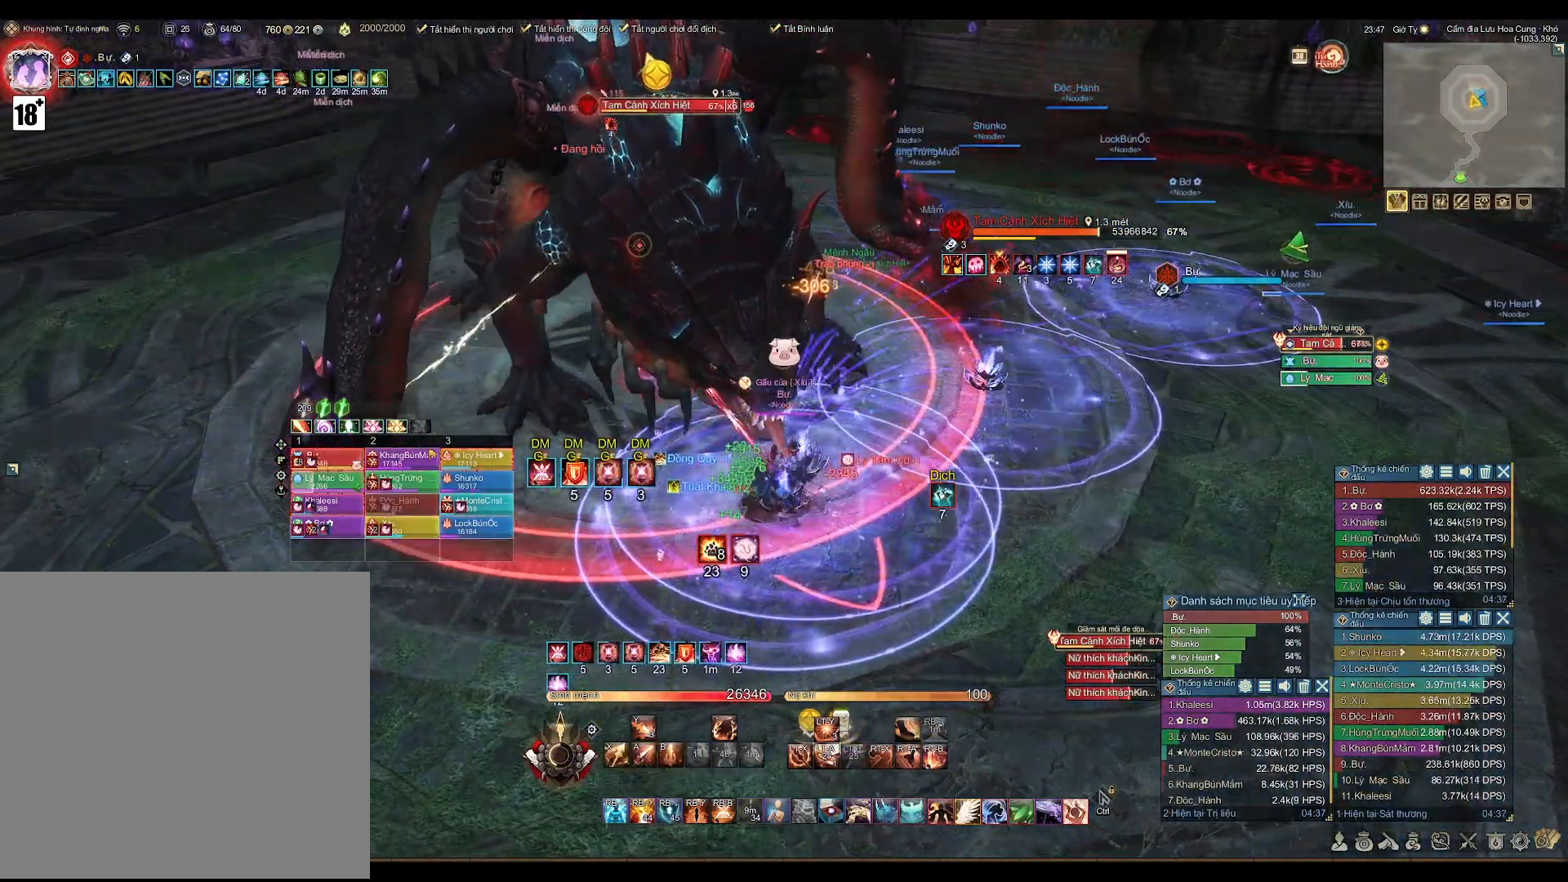
{"buttons": ["A"], "left_stick": "center", "right_stick": "center", "events": [[17, "right_stick", "left"], [133, "right_stick", "center"], [217, "A", "down"]]}
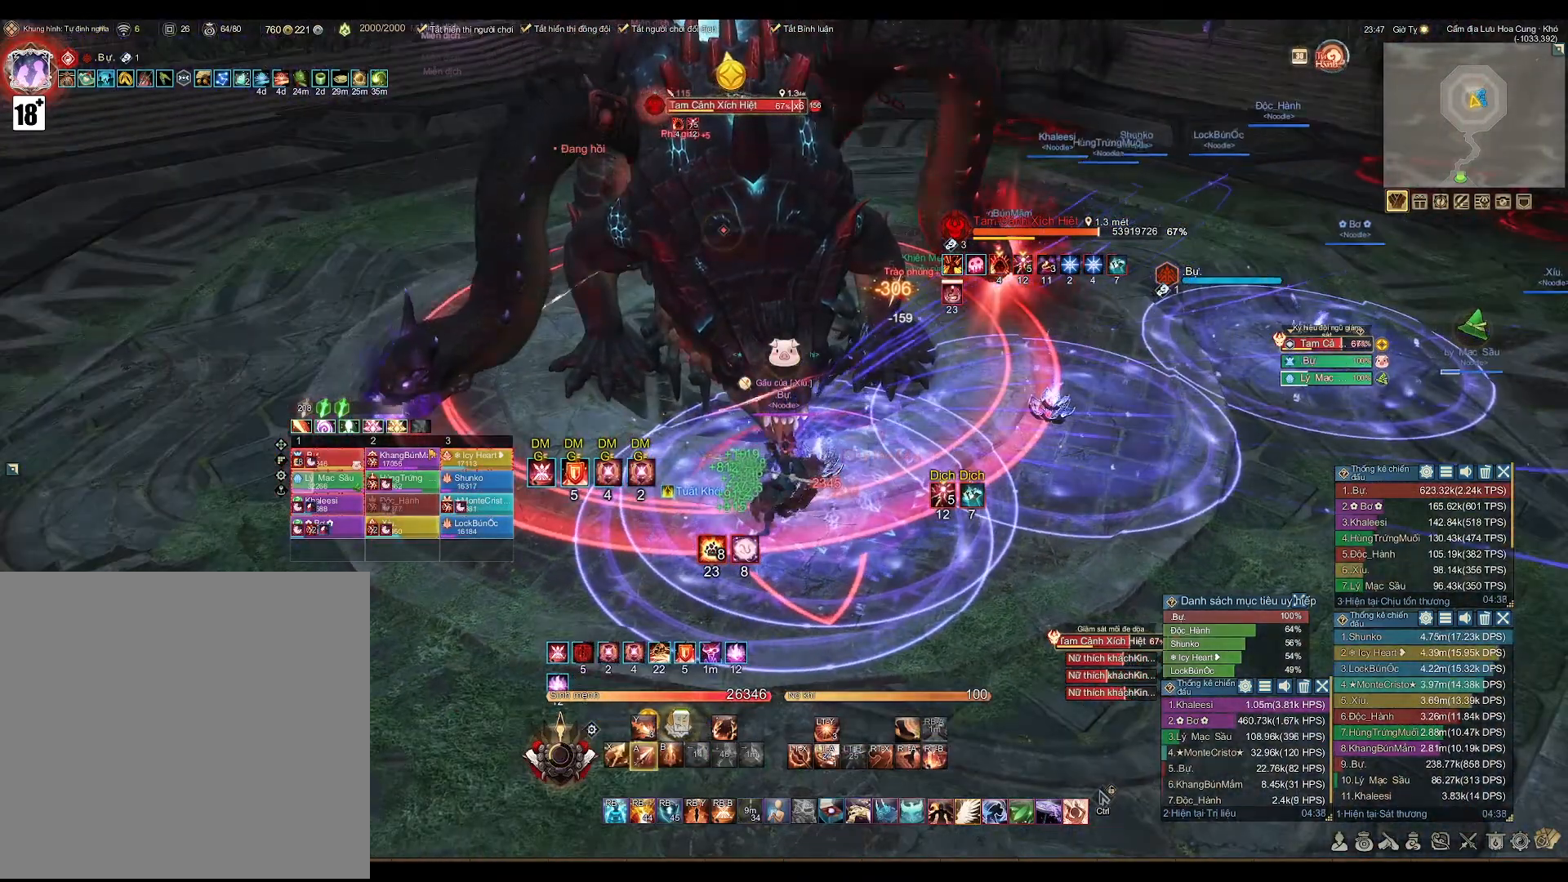
{"buttons": ["A"], "left_stick": "center", "right_stick": "center", "events": []}
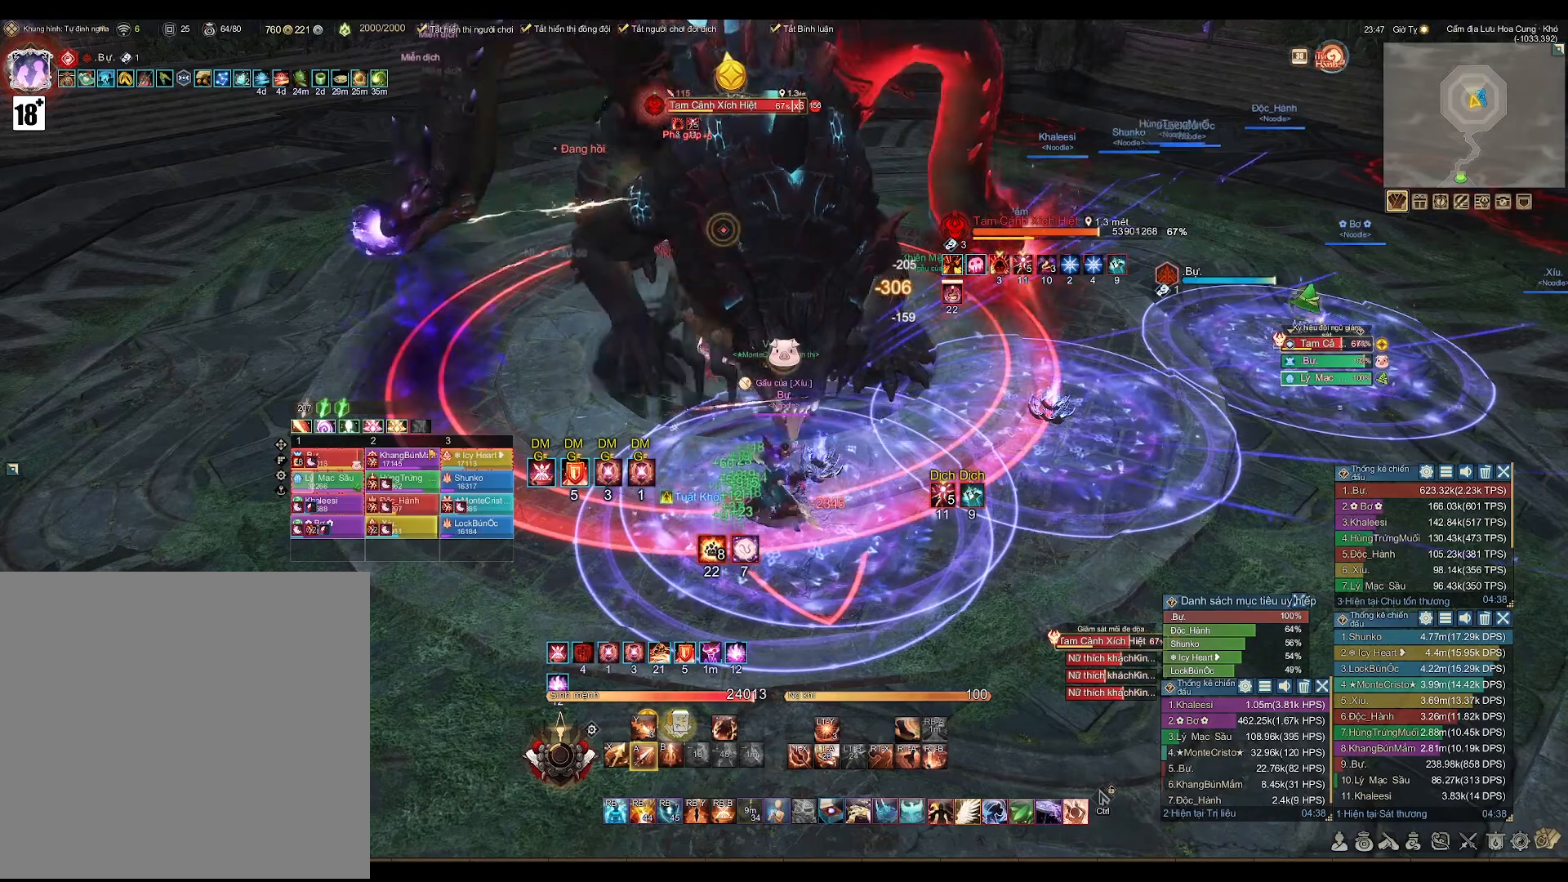
{"buttons": ["A"], "left_stick": "center", "right_stick": "center", "events": []}
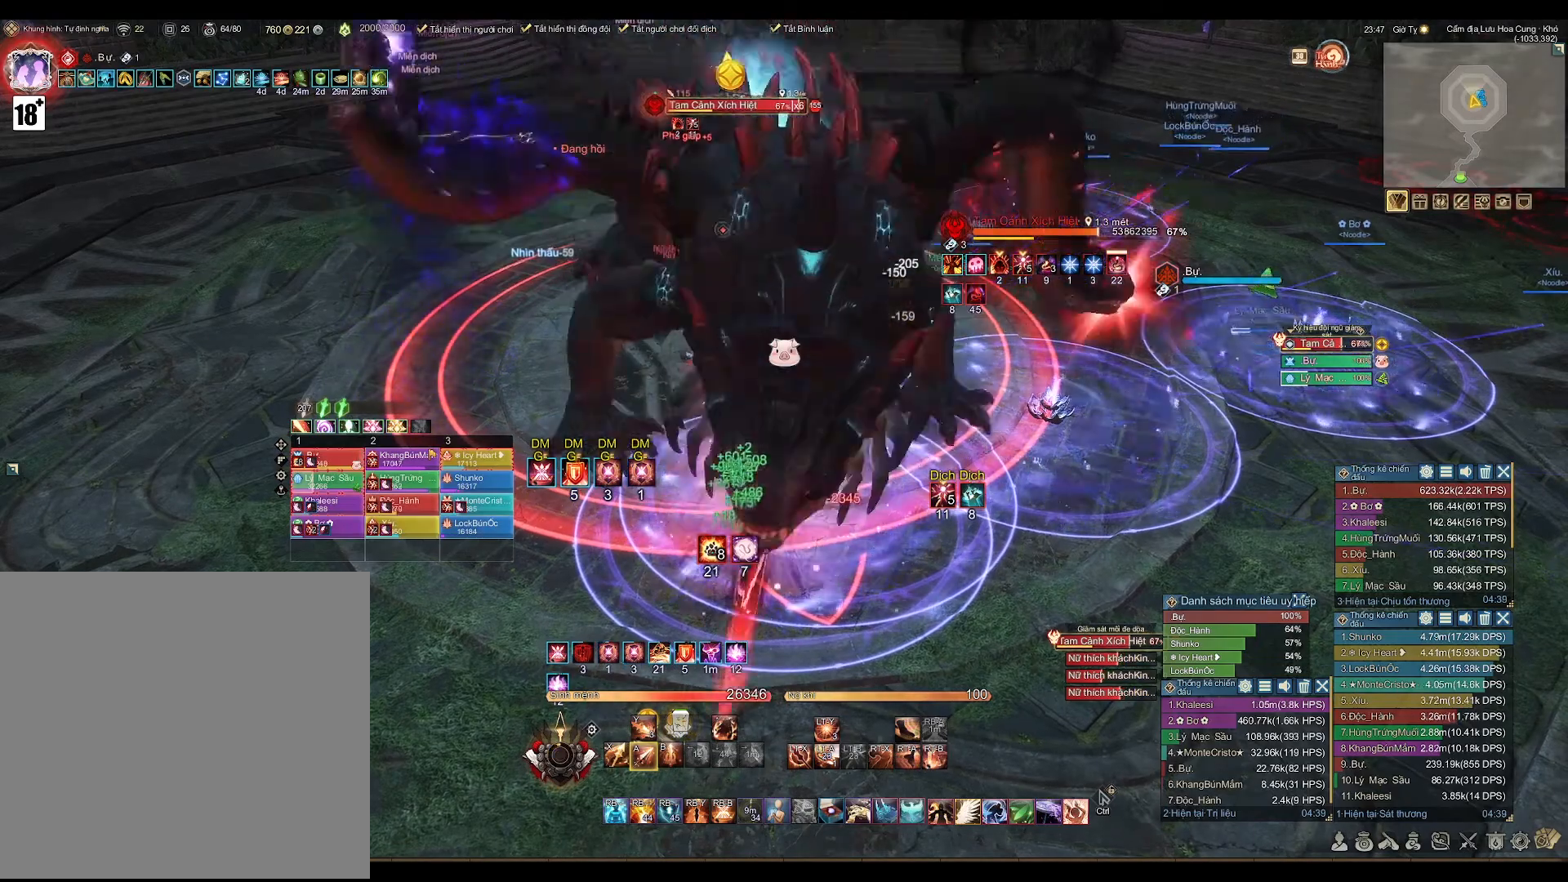
{"buttons": ["A"], "left_stick": "center", "right_stick": "center", "events": []}
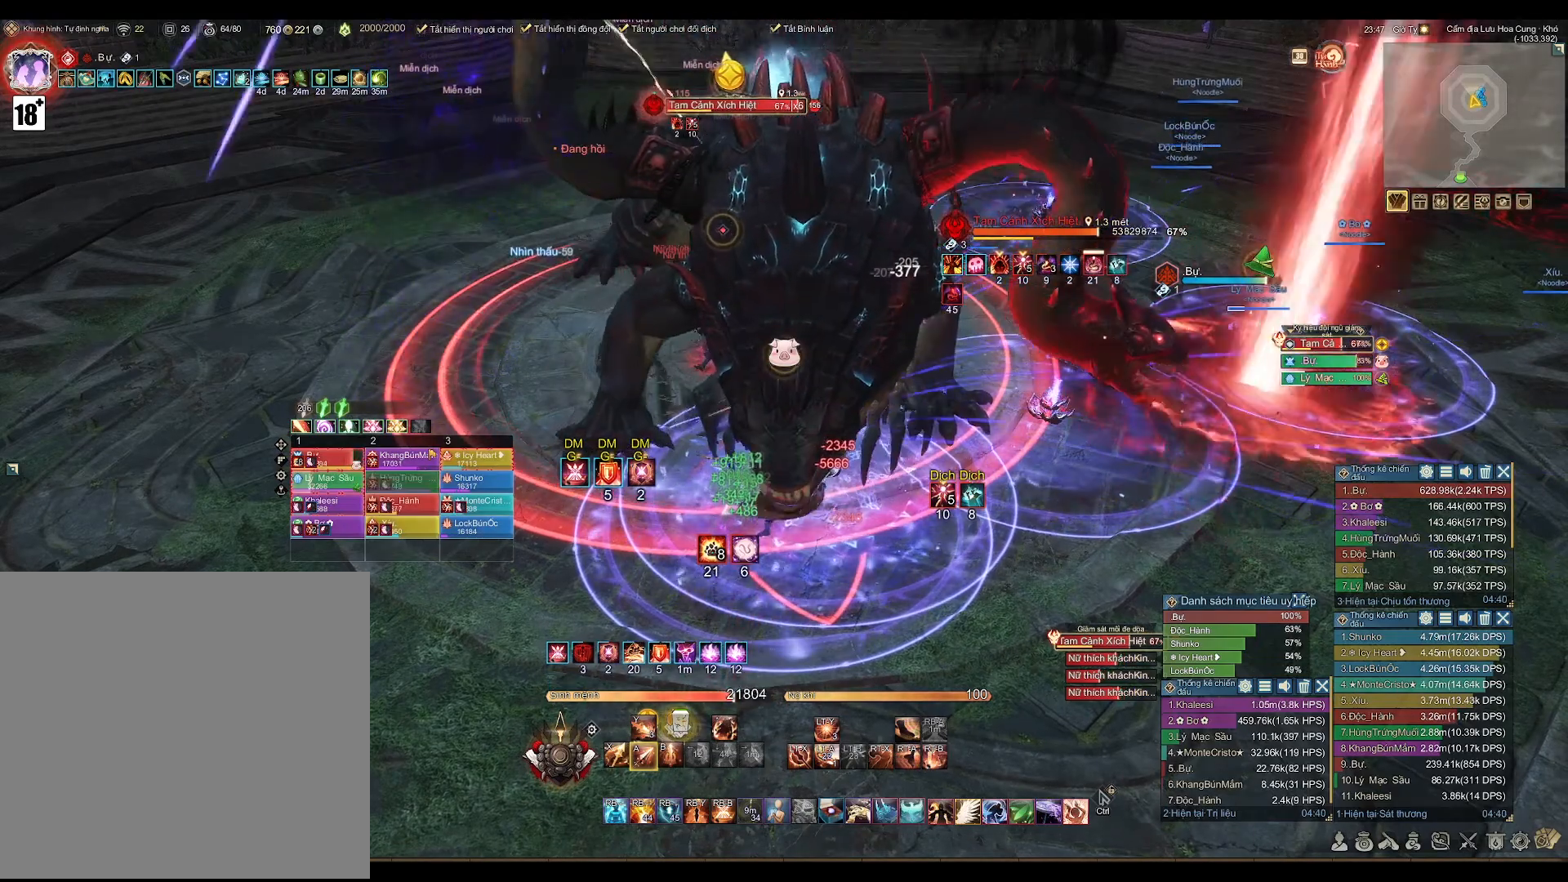
{"buttons": ["A"], "left_stick": "center", "right_stick": "center", "events": []}
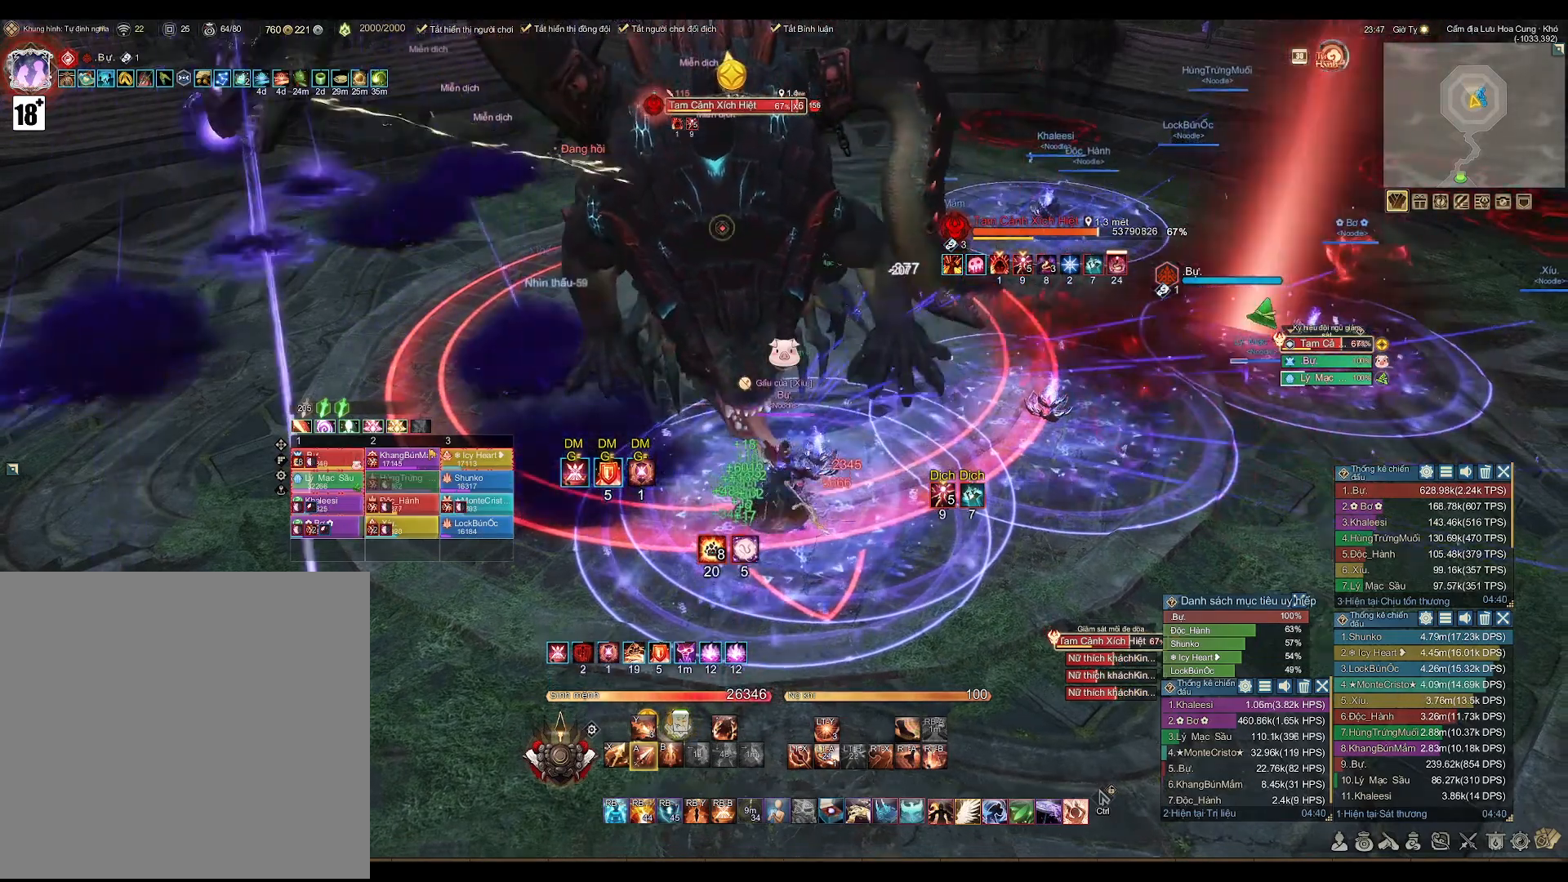
{"buttons": ["A"], "left_stick": "center", "right_stick": "center", "events": []}
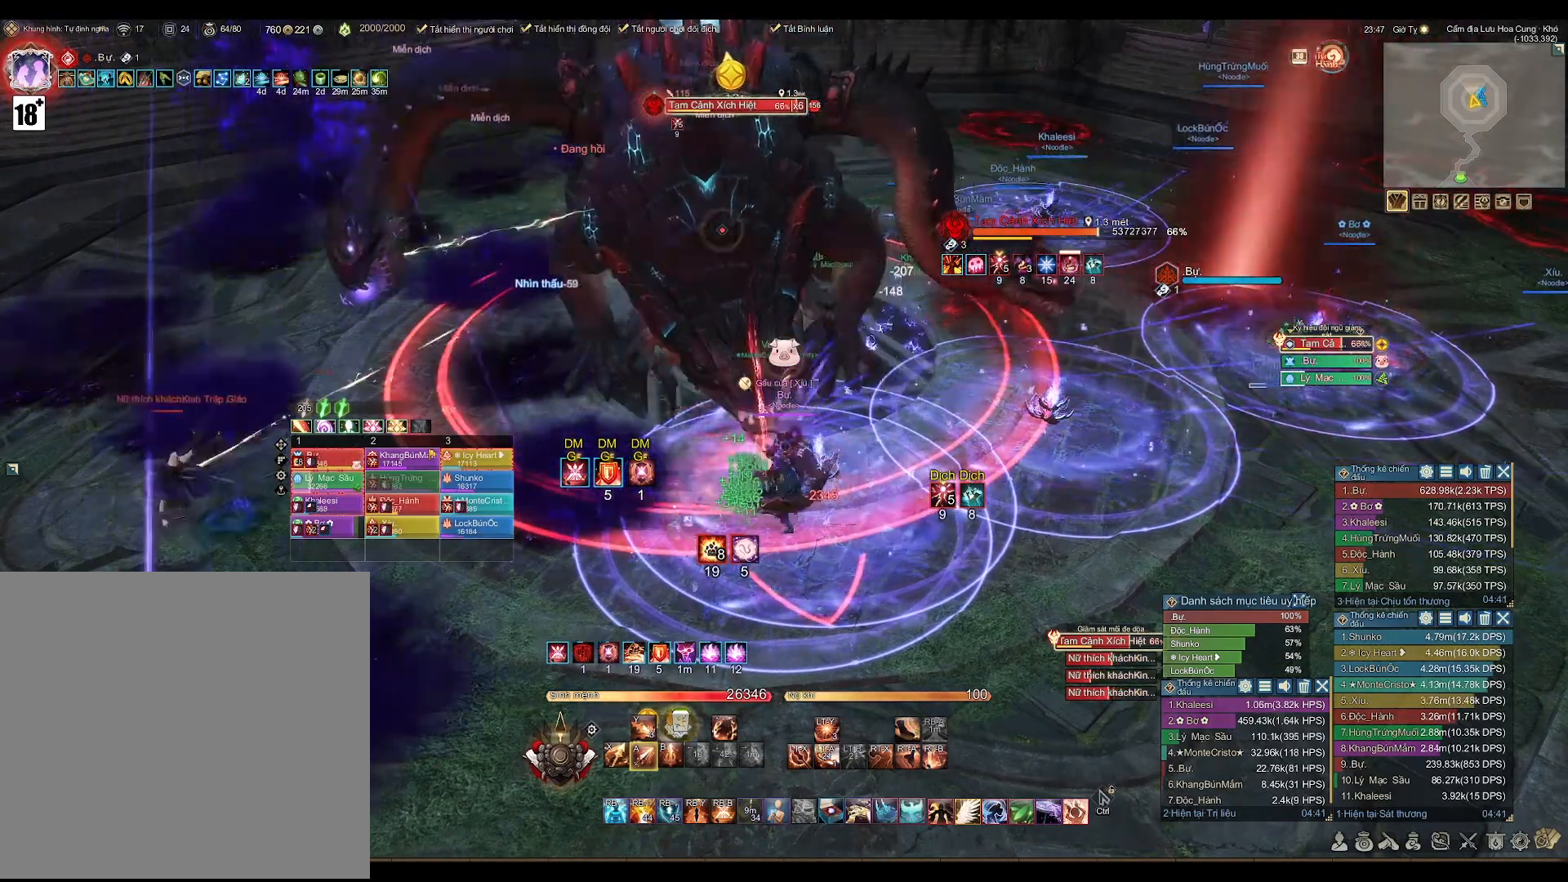
{"buttons": ["A"], "left_stick": "center", "right_stick": "center", "events": []}
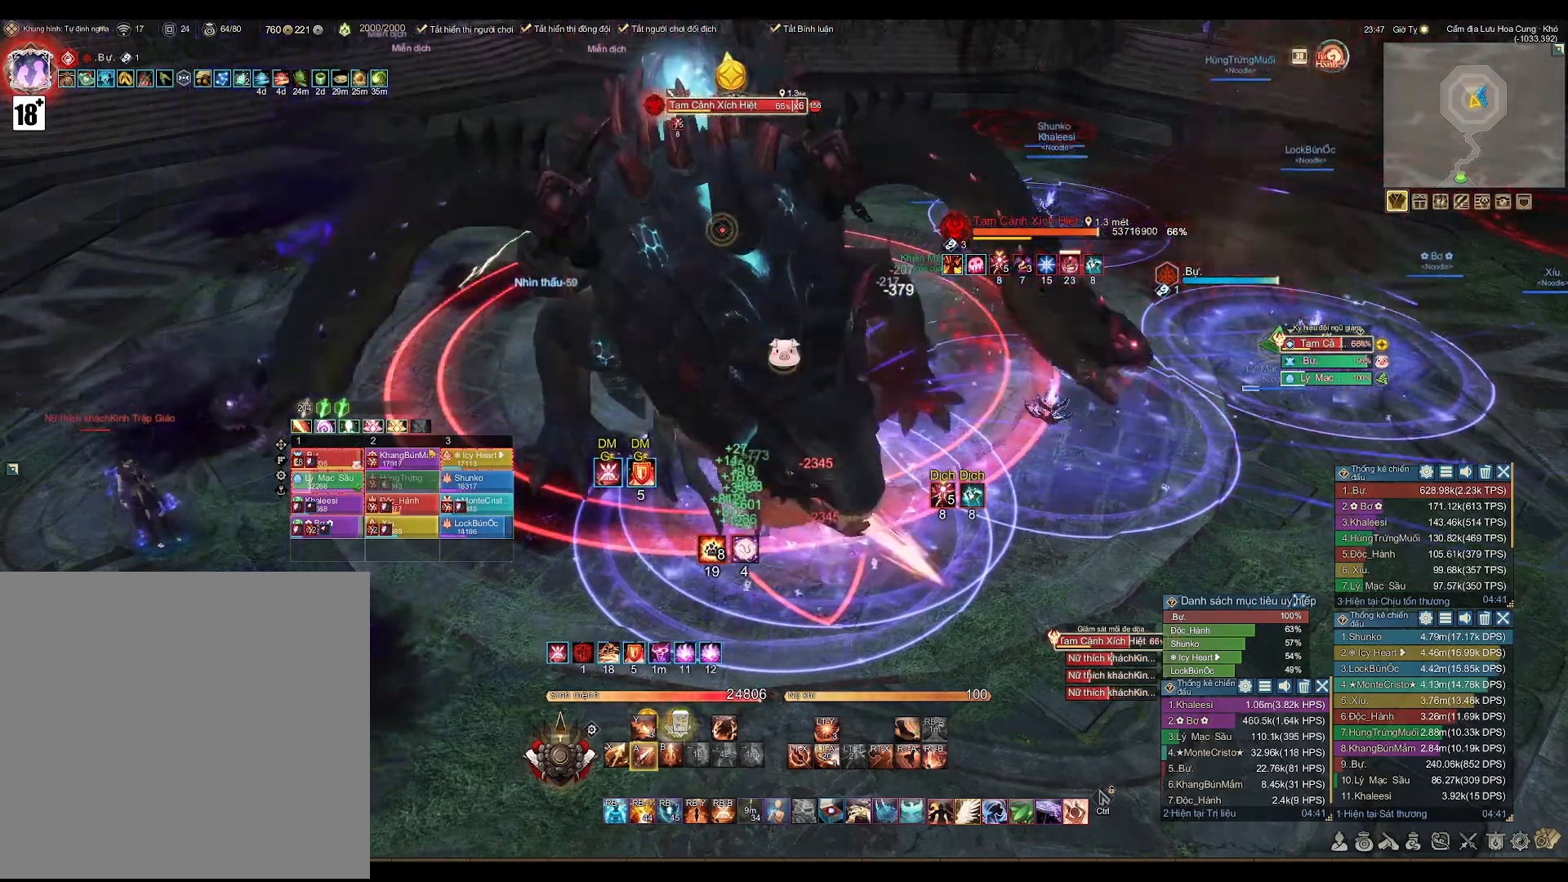
{"buttons": ["A"], "left_stick": "center", "right_stick": "center", "events": []}
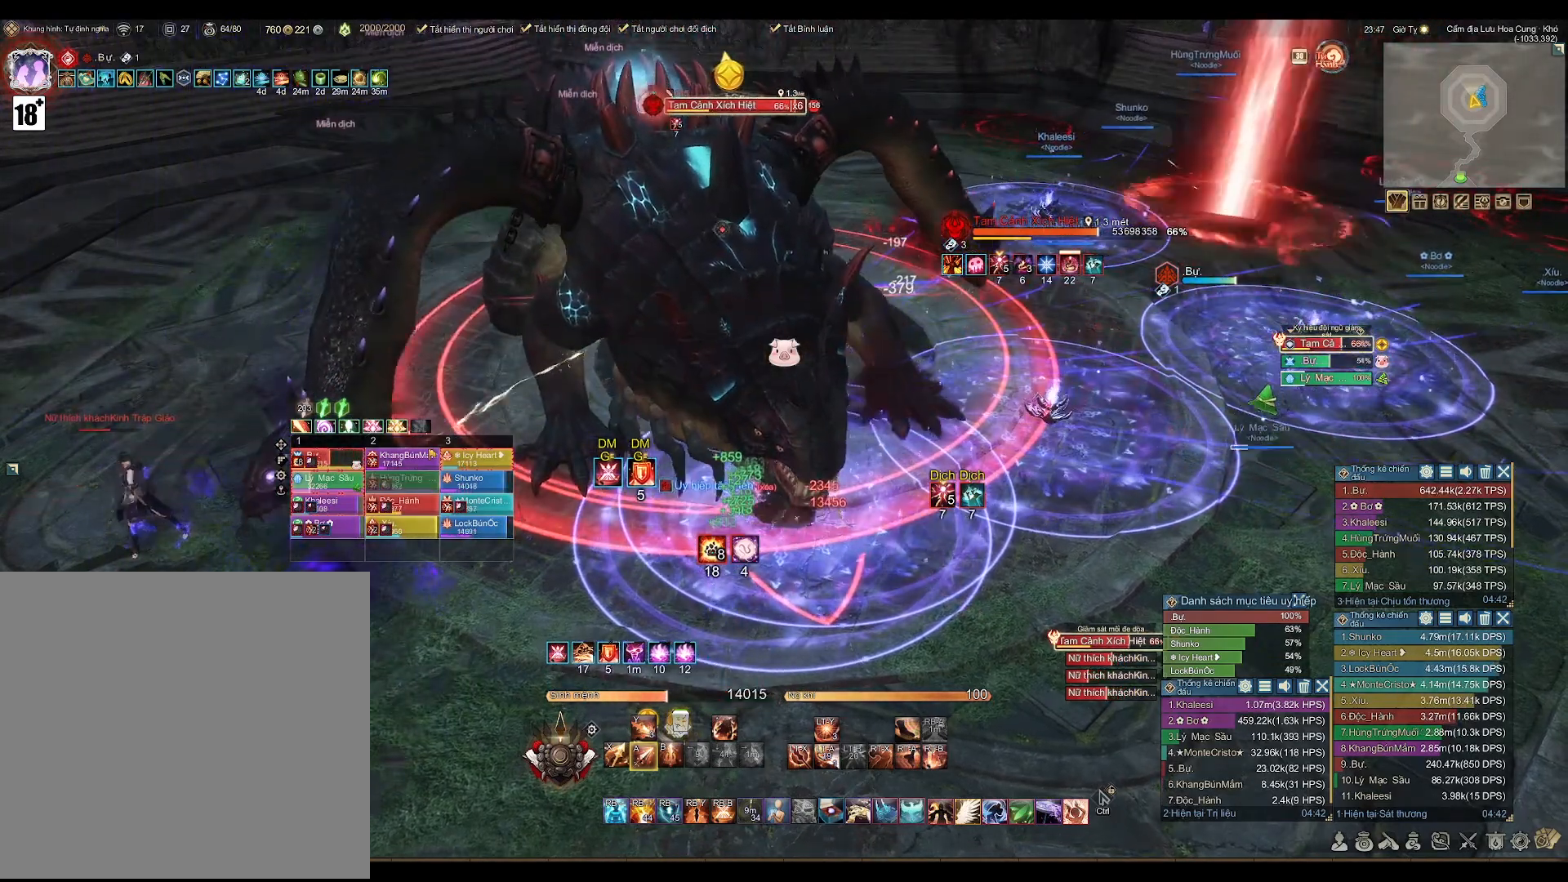
{"buttons": [], "left_stick": "center", "right_stick": "center", "events": [[150, "A", "up"], [200, "right_stick", "left"], [350, "right_stick", "center"]]}
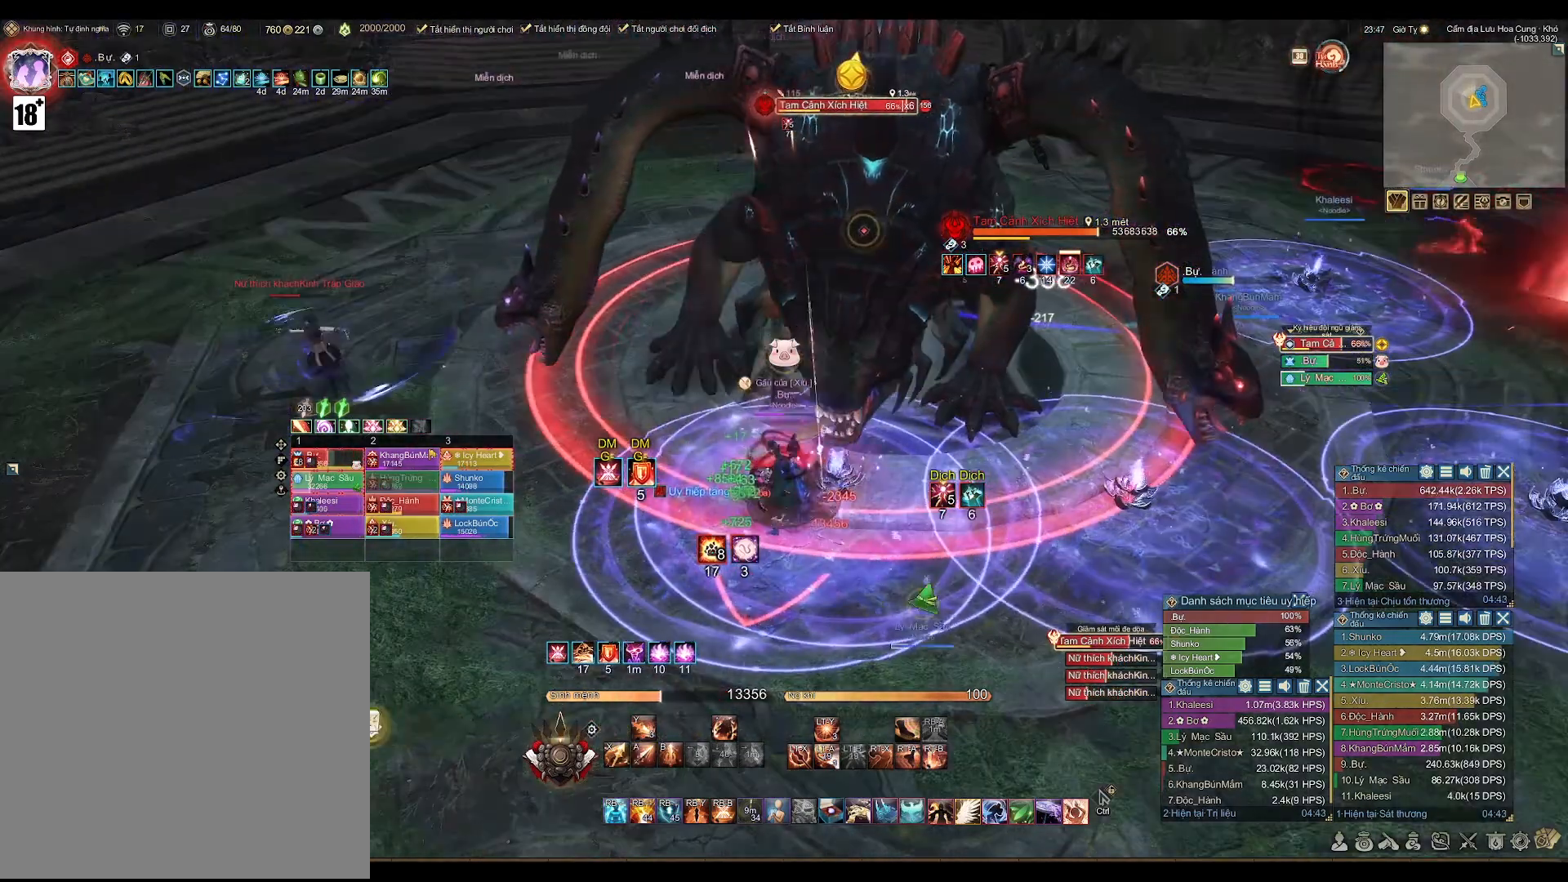
{"buttons": ["A"], "left_stick": "center", "right_stick": "center", "events": [[33, "X", "down"], [150, "X", "up"], [317, "A", "down"]]}
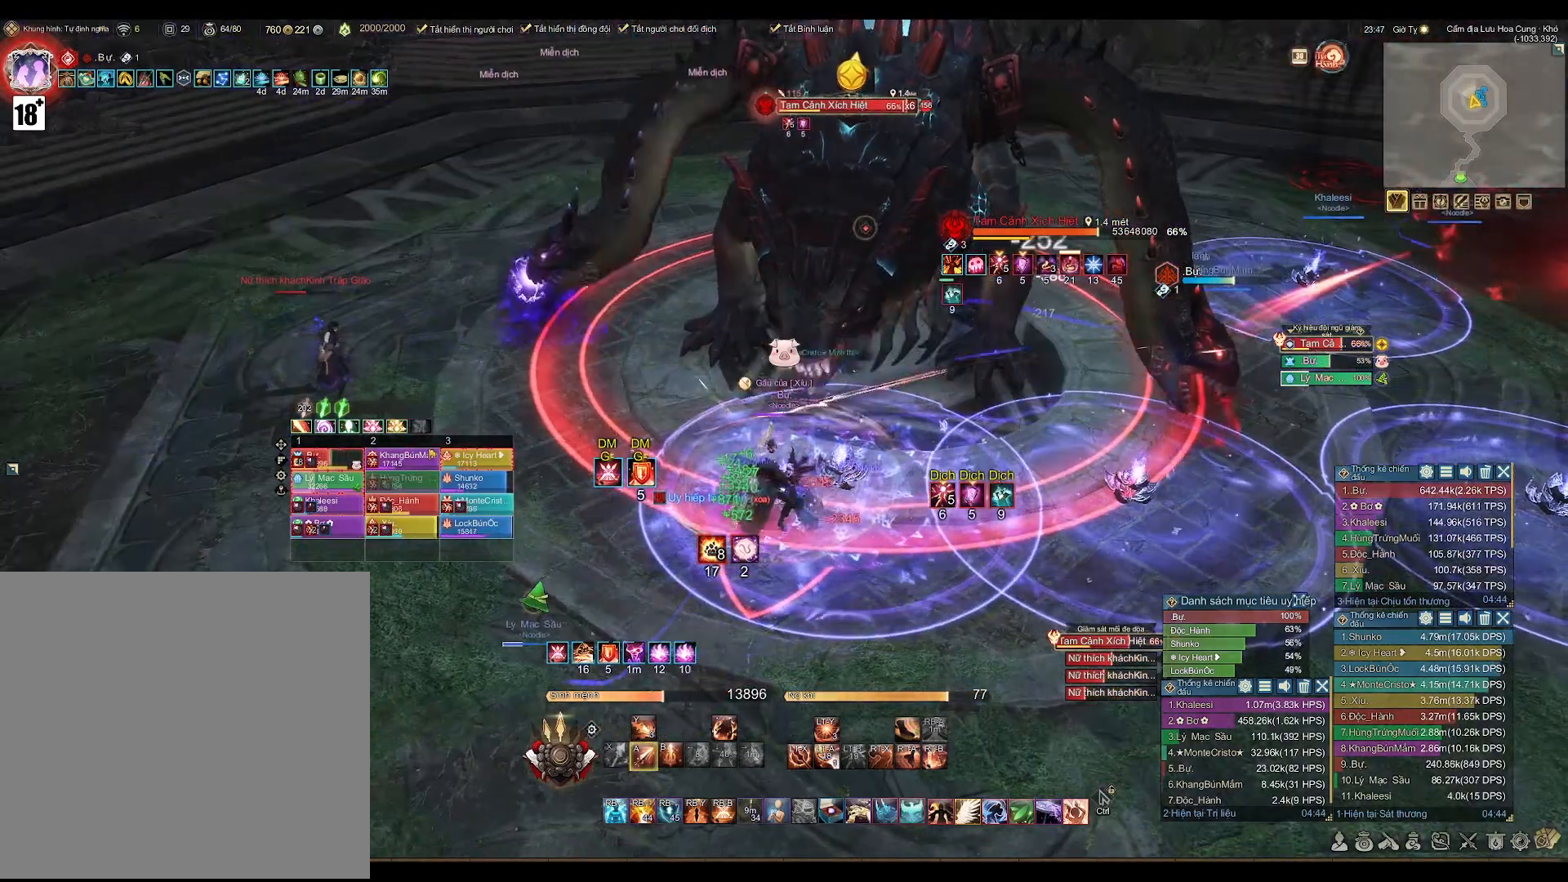
{"buttons": ["A"], "left_stick": "center", "right_stick": "center", "events": []}
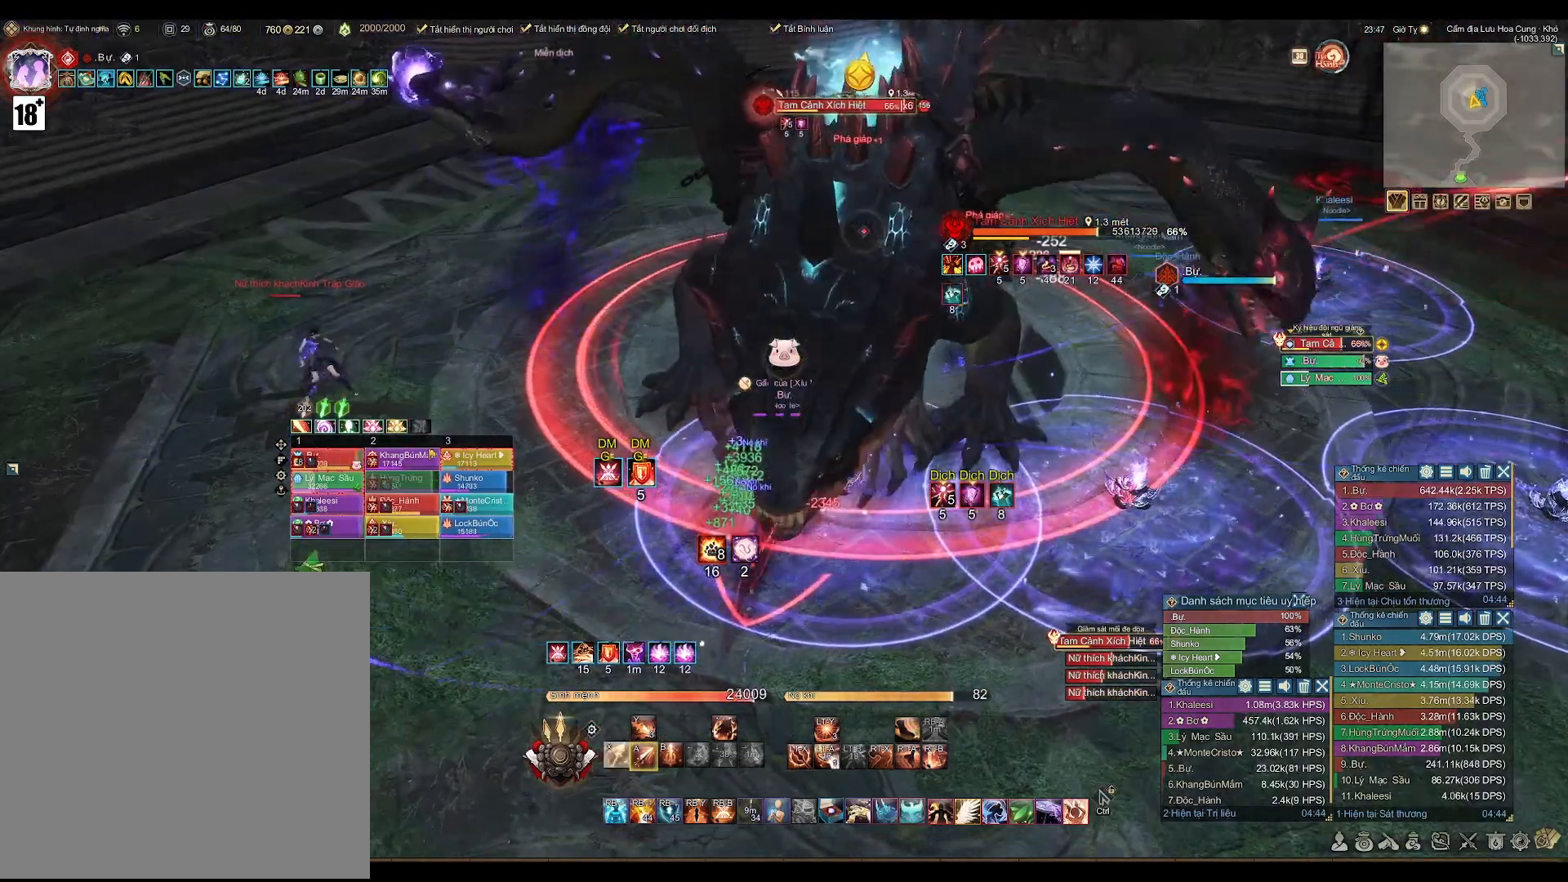
{"buttons": ["A"], "left_stick": "center", "right_stick": "center", "events": []}
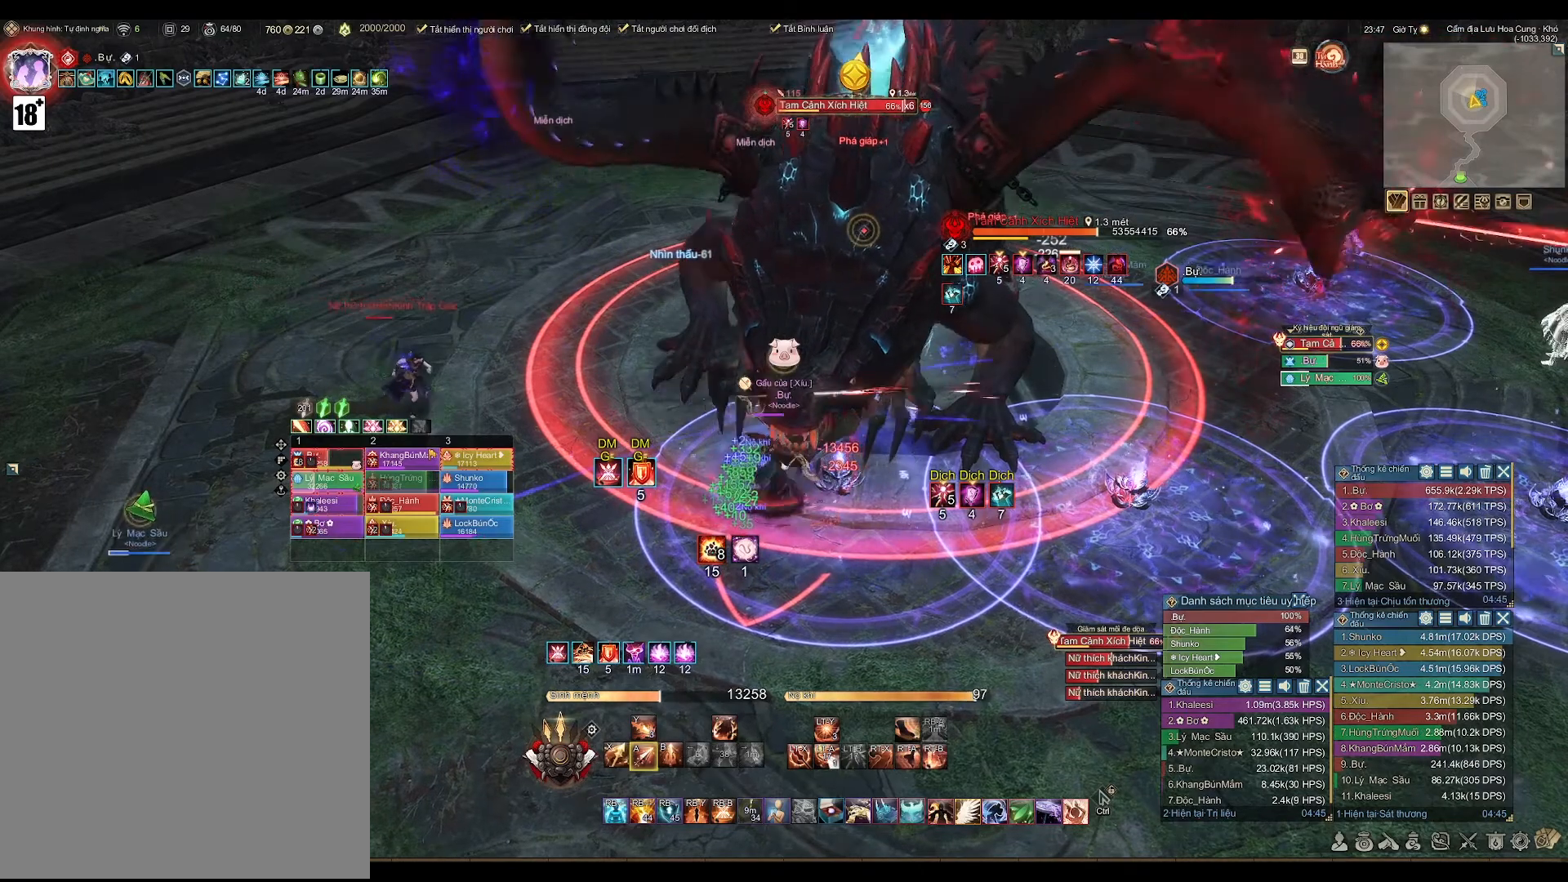
{"buttons": ["A"], "left_stick": "center", "right_stick": "center", "events": []}
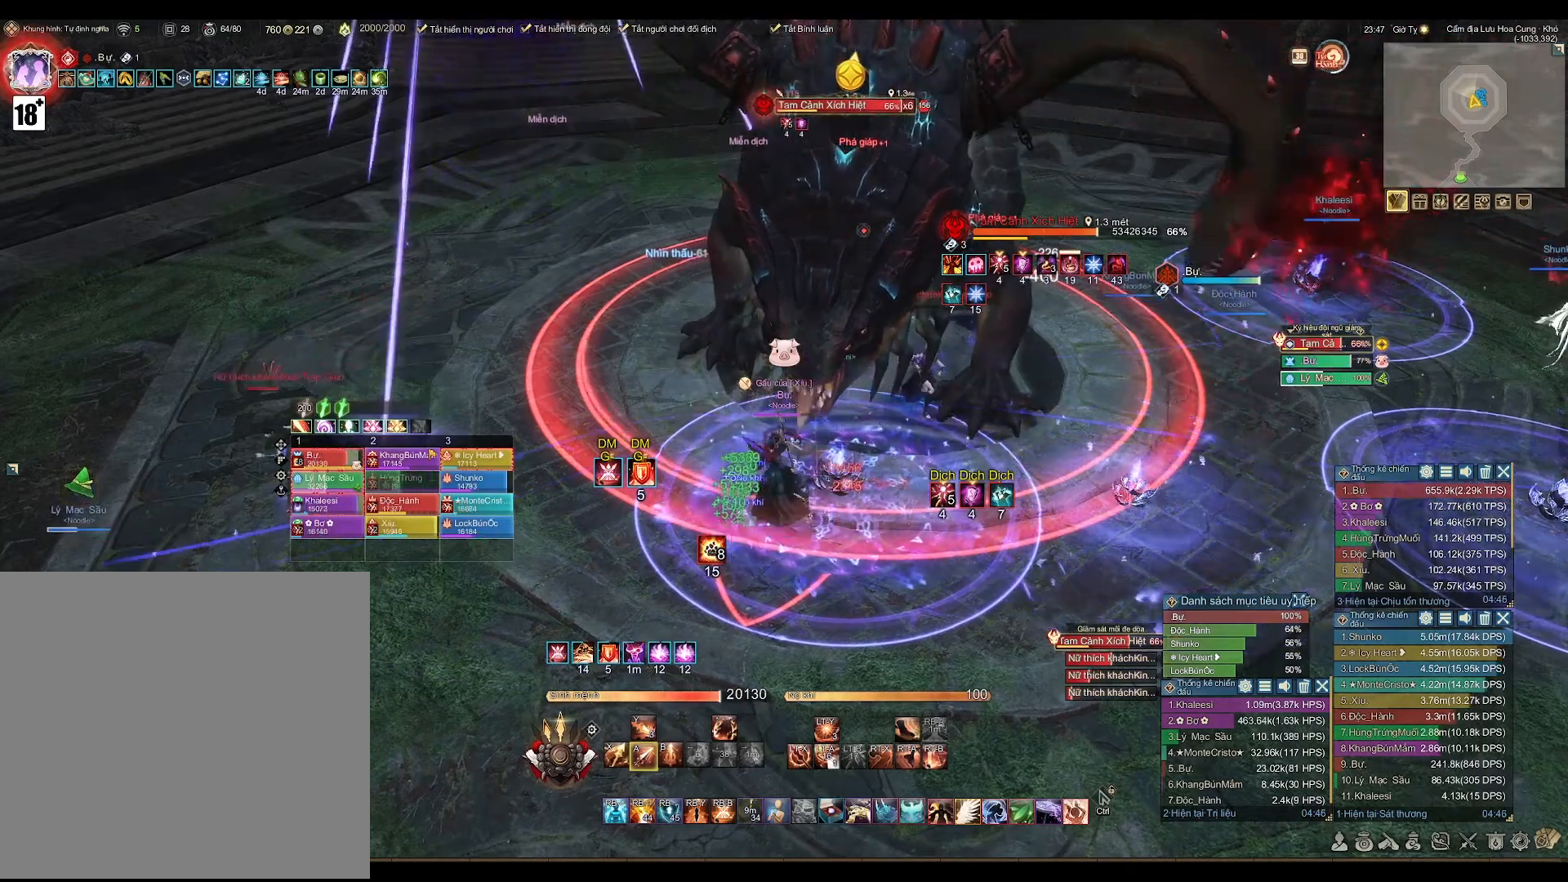
{"buttons": ["A"], "left_stick": "center", "right_stick": "center", "events": []}
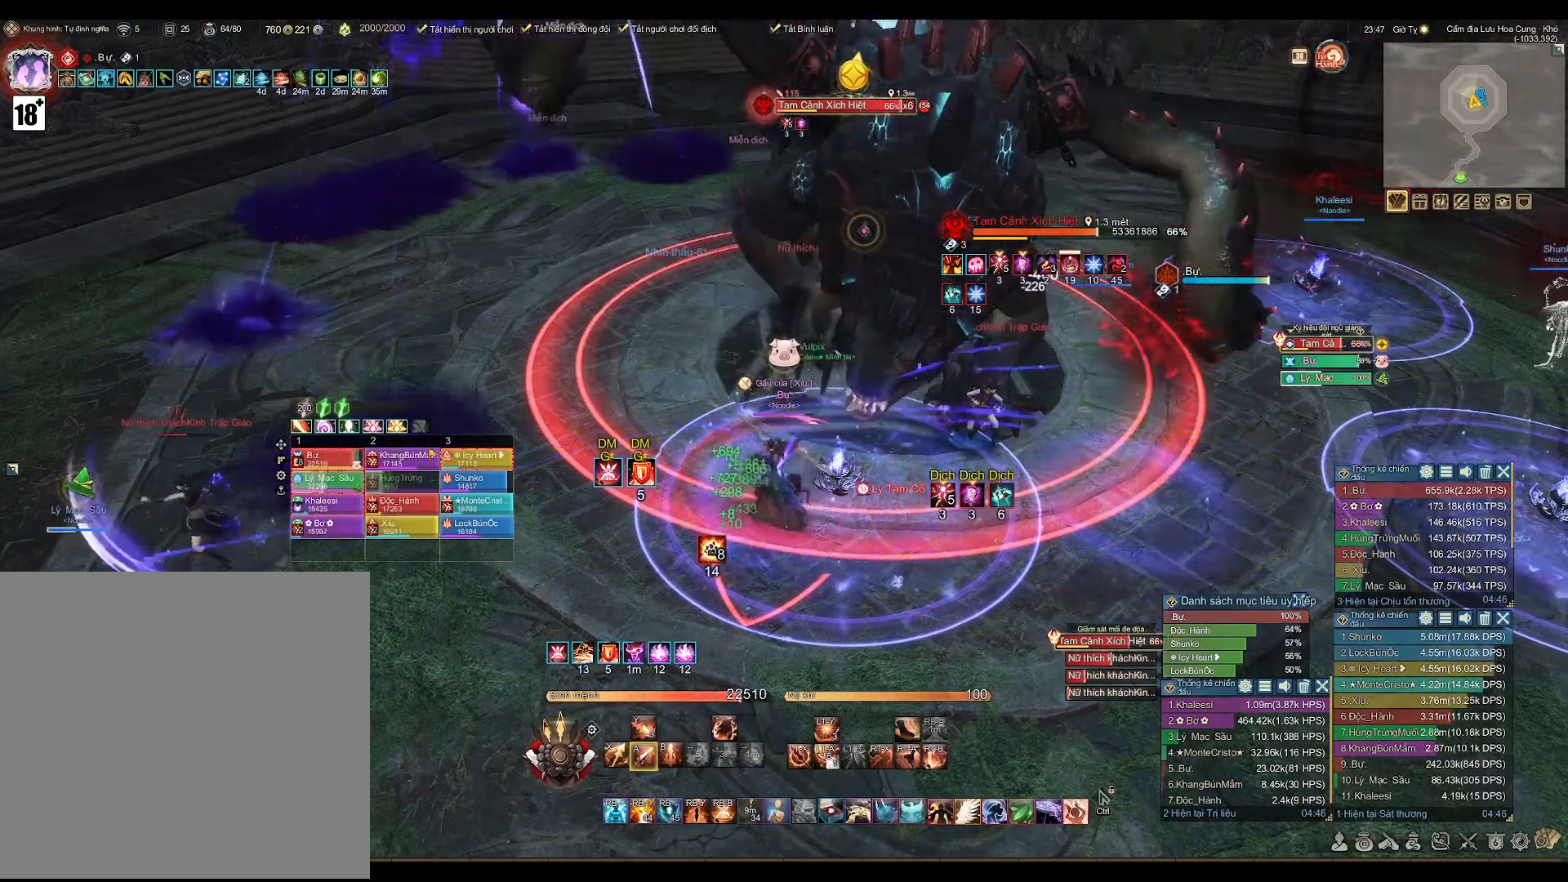
{"buttons": ["A", "L2"], "left_stick": "center", "right_stick": "center", "events": [[33, "A", "up"], [133, "X", "down"], [233, "X", "up"], [400, "A", "down"], [500, "L2", "down"]]}
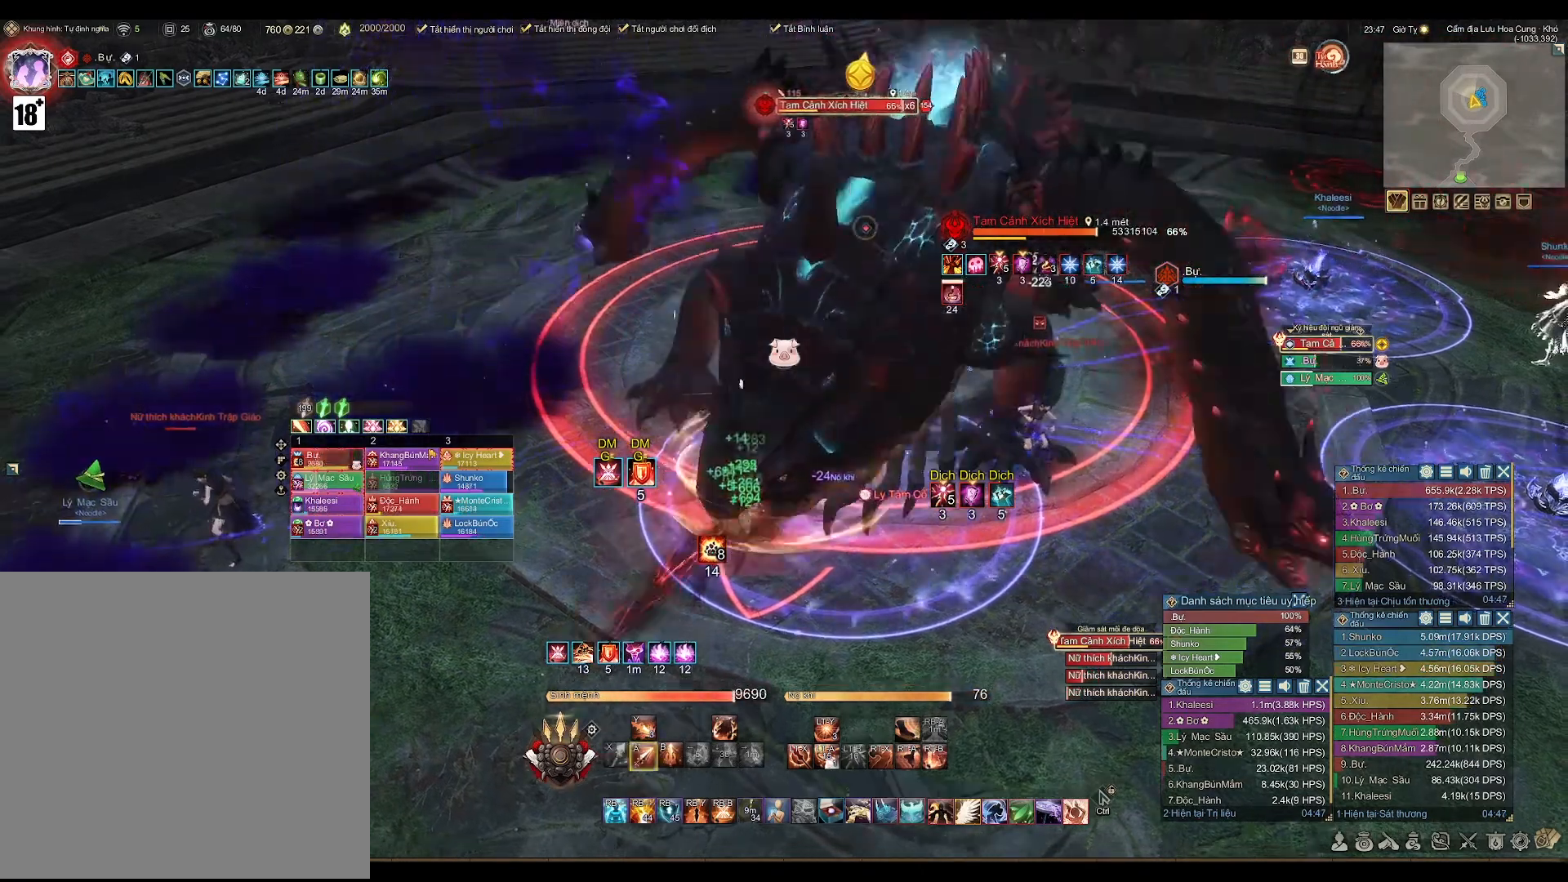
{"buttons": ["L2"], "left_stick": "center", "right_stick": "center", "events": [[17, "A", "up"], [133, "A", "down"], [183, "A", "up"], [267, "A", "down"], [333, "A", "up"], [417, "A", "down"], [467, "A", "up"]]}
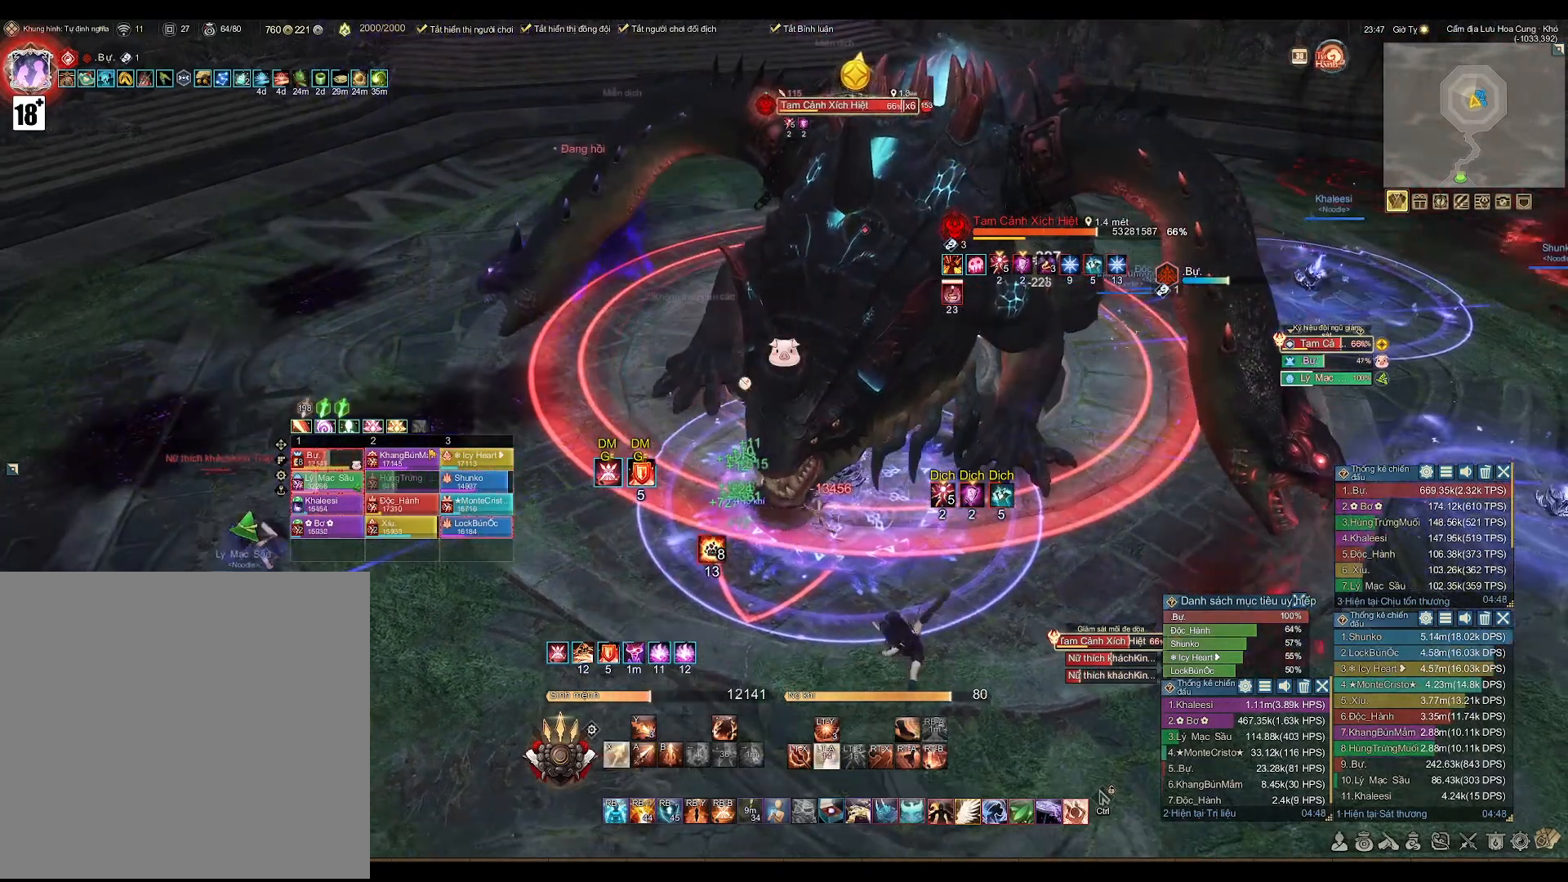
{"buttons": [], "left_stick": "center", "right_stick": "center", "events": [[50, "A", "down"], [133, "A", "up"], [233, "L2", "up"]]}
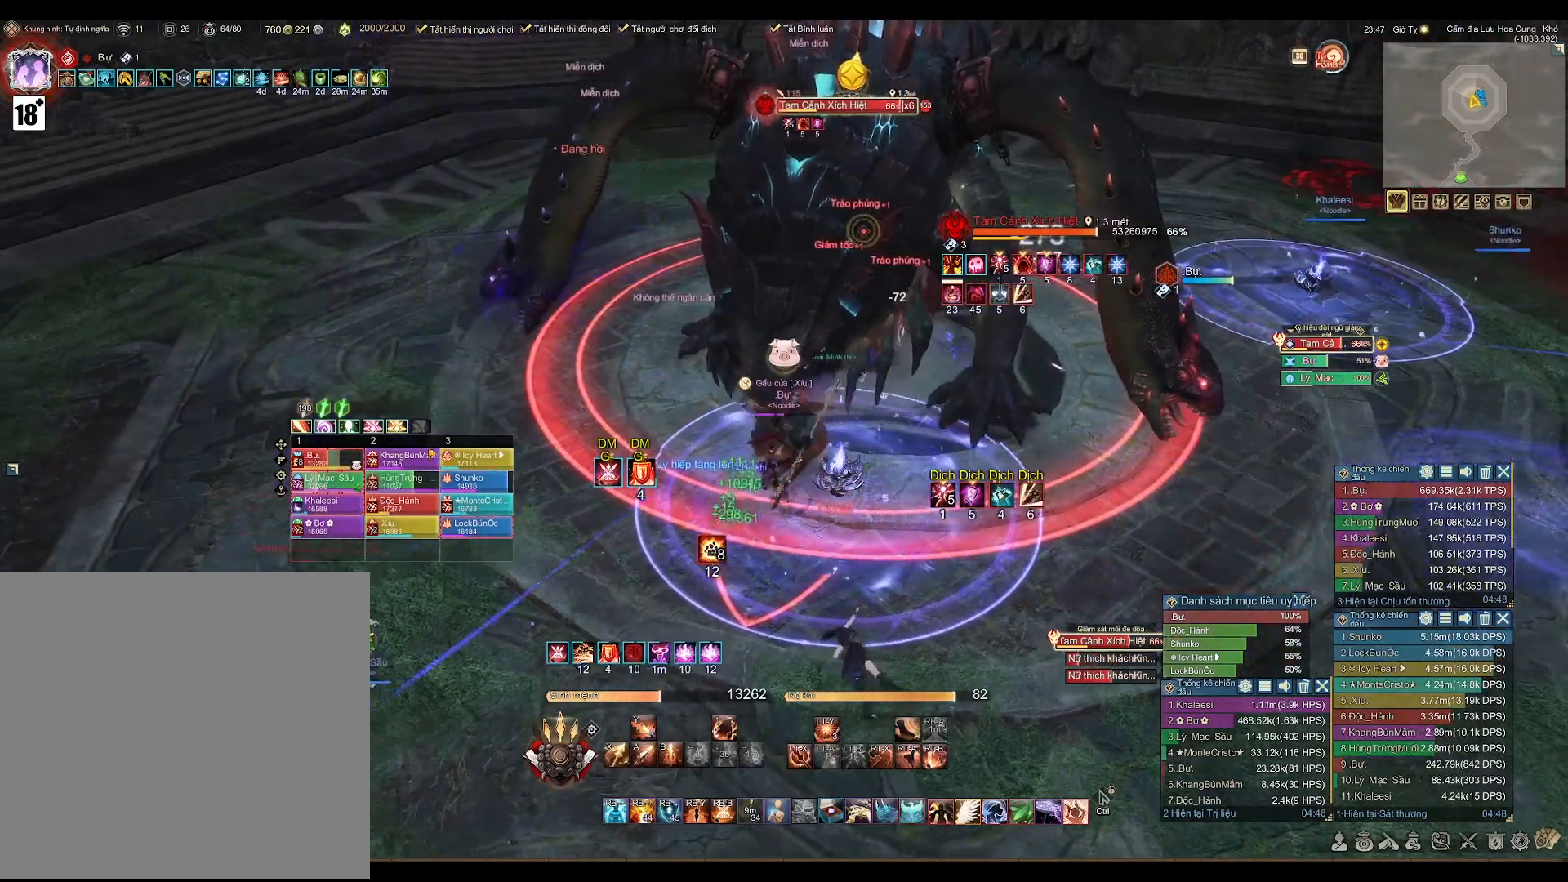
{"buttons": ["A"], "left_stick": "center", "right_stick": "center", "events": [[67, "X", "down"], [133, "X", "up"], [300, "A", "down"]]}
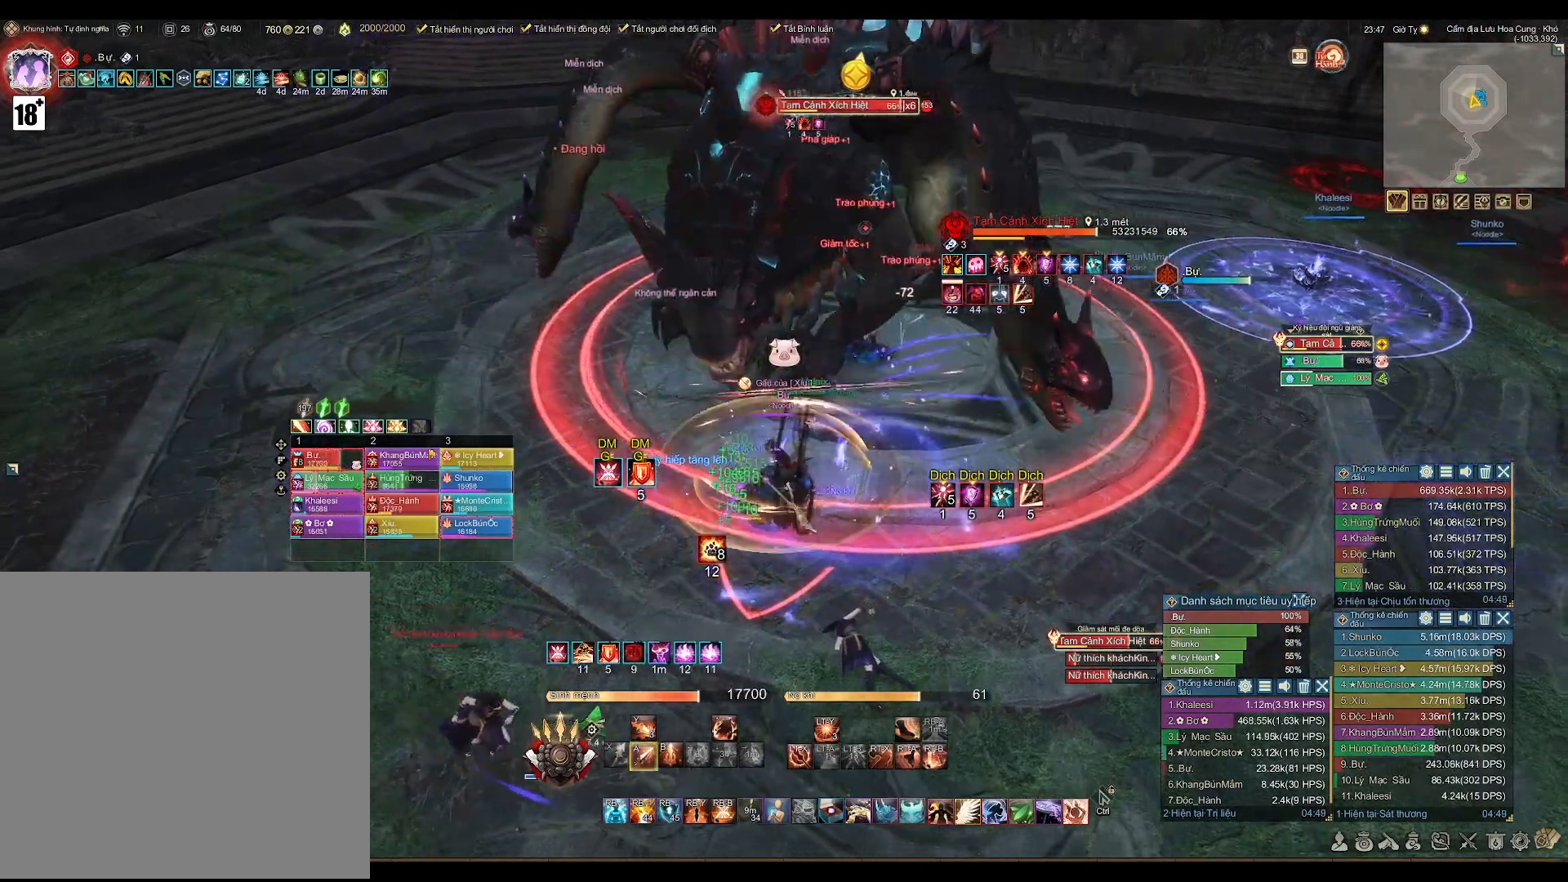
{"buttons": ["A"], "left_stick": "center", "right_stick": "center", "events": []}
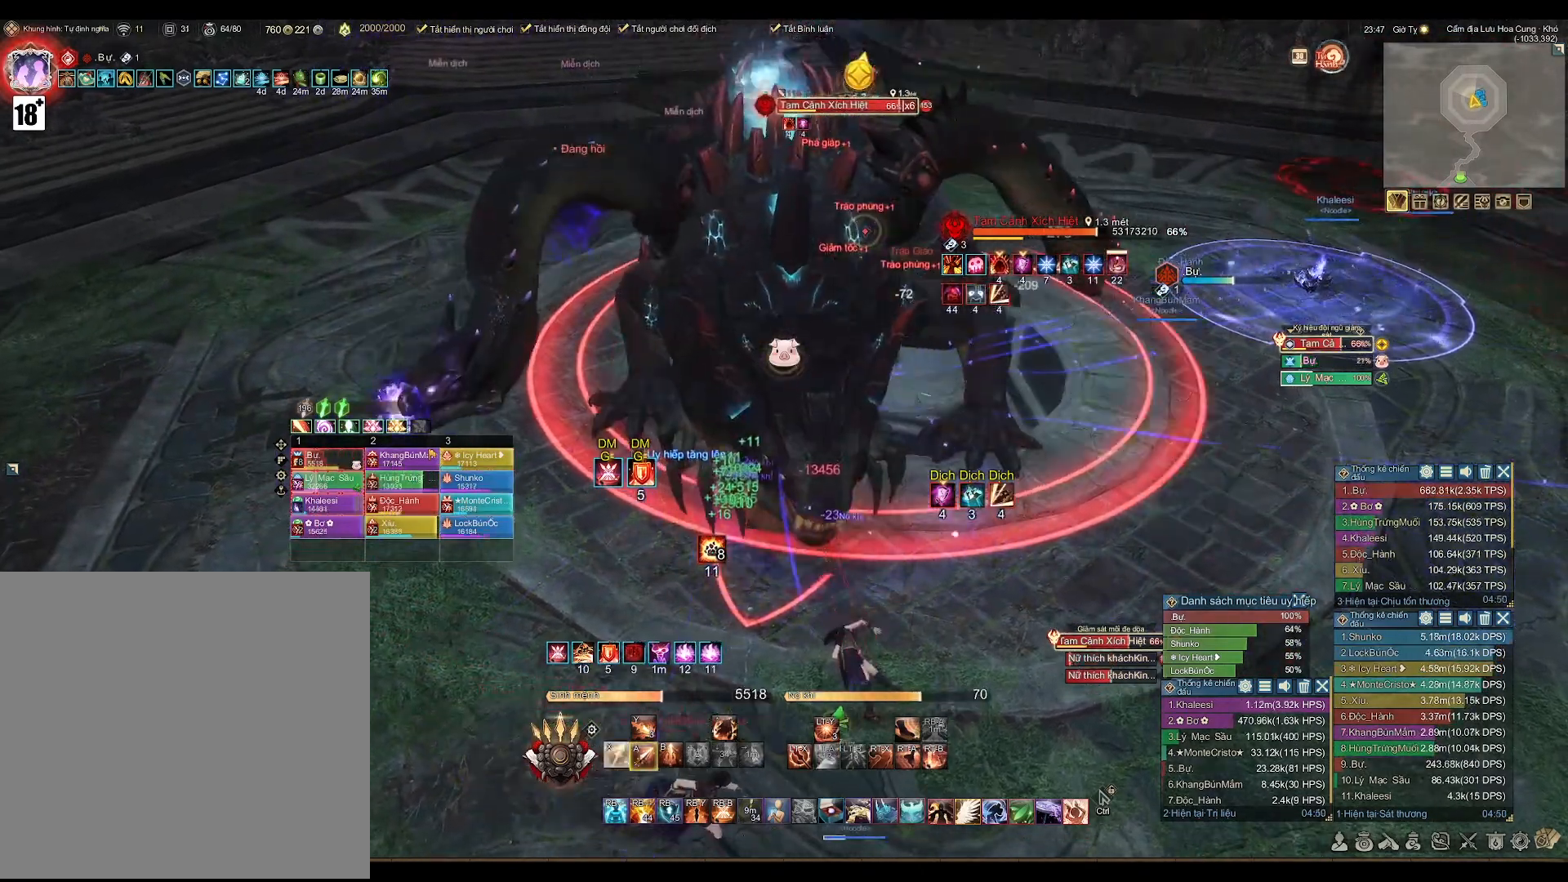
{"buttons": ["DPAD_LEFT"], "left_stick": "center", "right_stick": "center", "events": [[100, "L2", "down"], [150, "A", "up"], [283, "X", "down"], [350, "X", "up"], [383, "L2", "up"], [450, "DPAD_LEFT", "down"]]}
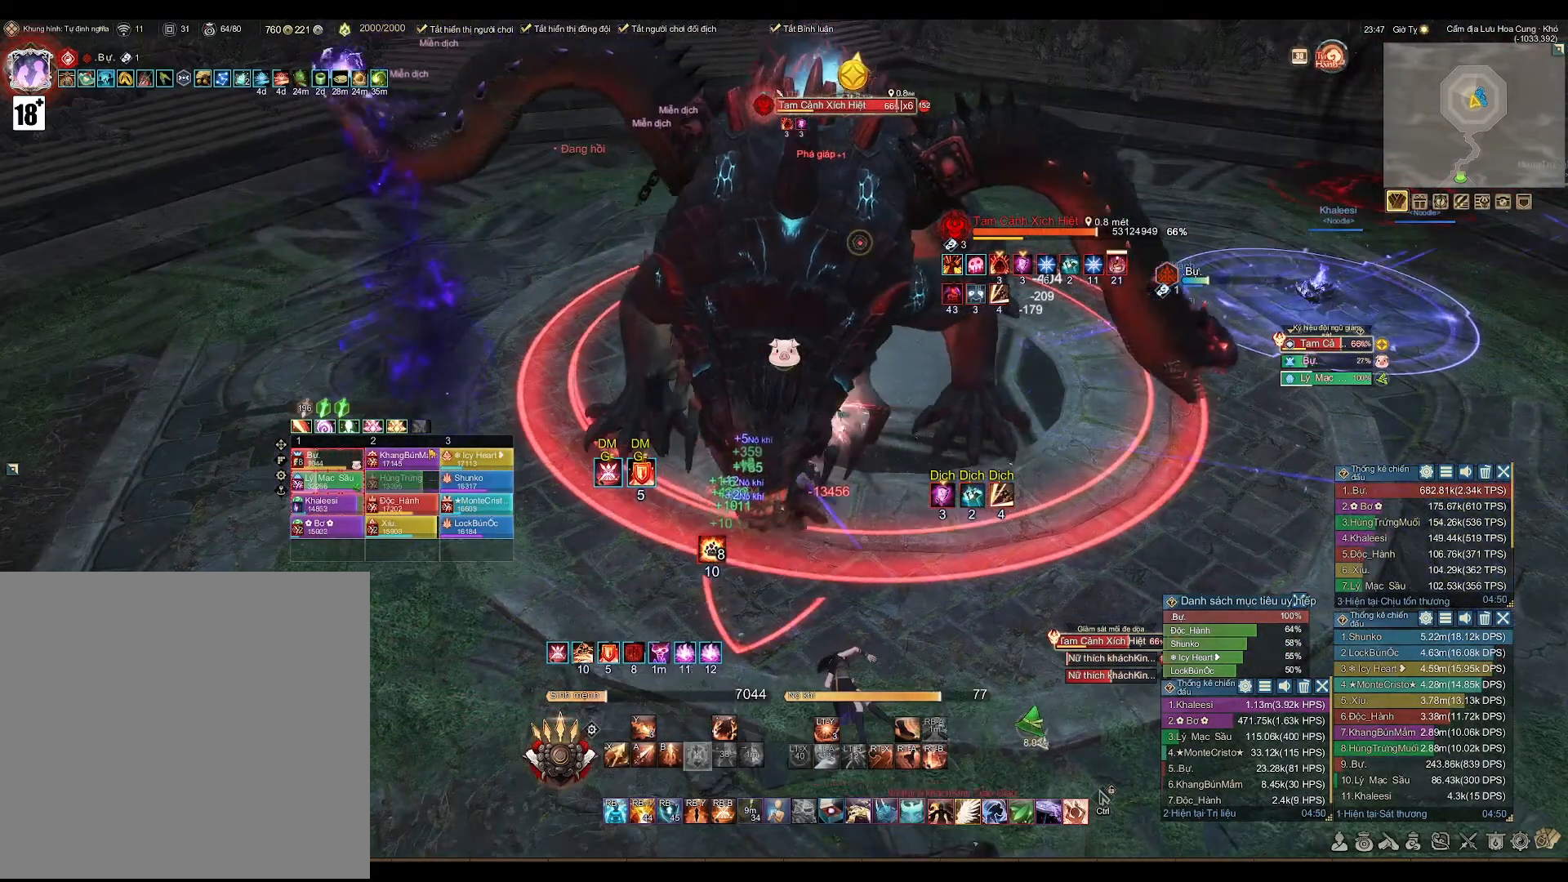
{"buttons": [], "left_stick": "center", "right_stick": "center", "events": [[83, "DPAD_LEFT", "up"], [250, "DPAD_UP", "down"], [367, "DPAD_UP", "up"]]}